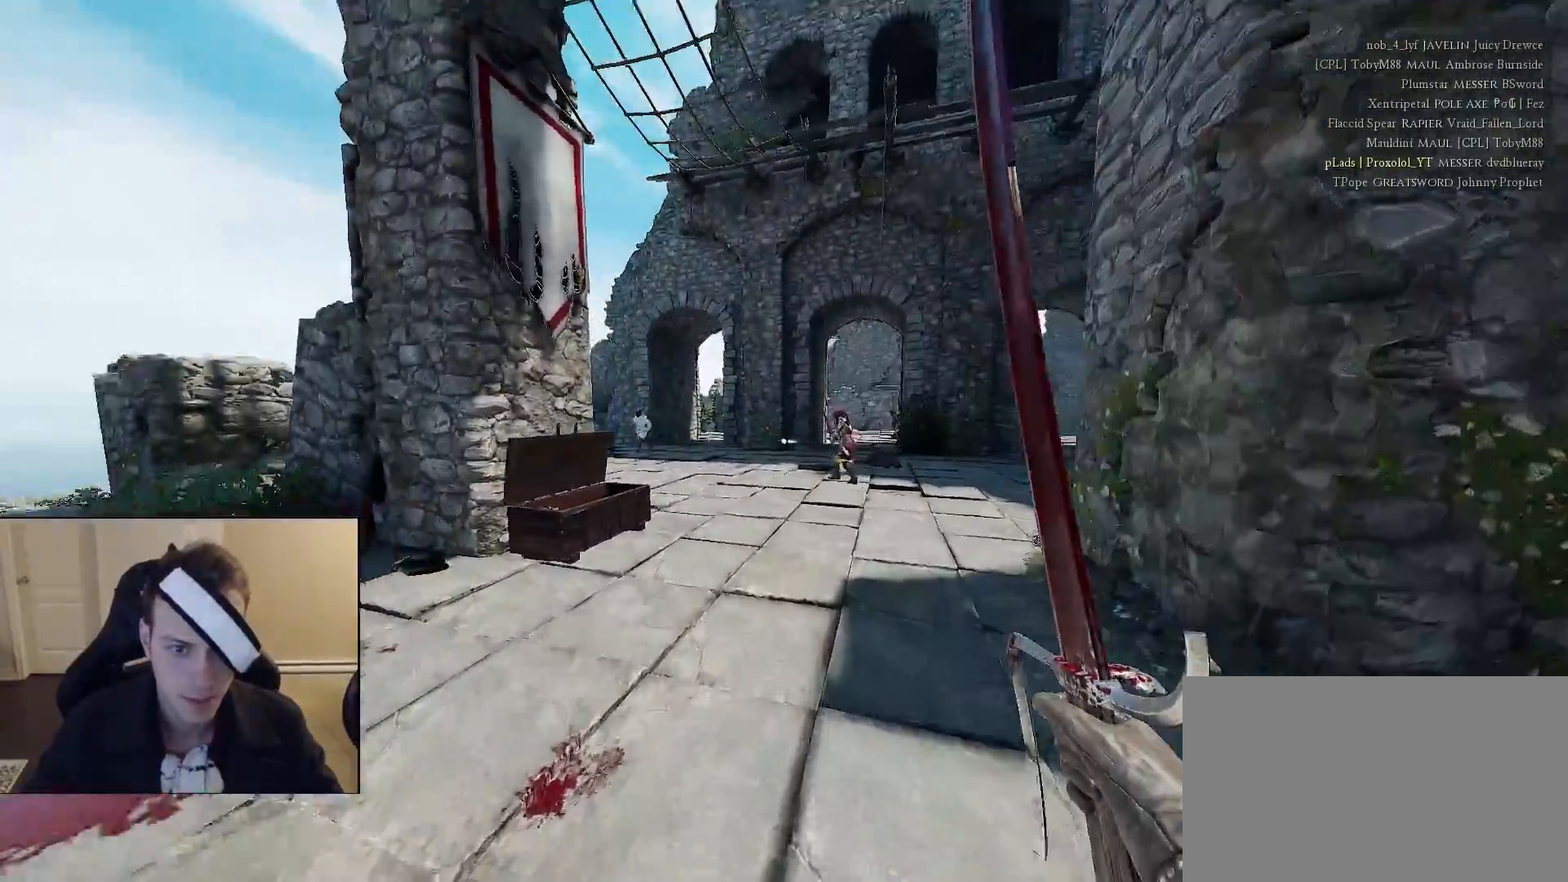
Gameplay with keyboard and mouse; each line is a JSON object with the keys and mouse buttons held at the frame after it. "events" lists presses ("down") and releases ("up") of "1", "2", "3", "4", "5", "a", "alt", "c", "caps_lock", "ctrl", "d", "e", "f", "g", "q", "r", "s", "shift", "space", "t", "tab", "v", "w", "x", "z", "mouse_left", "mouse_wheel" and "mouse_right" between this image and that frame as [ms after this image, input, new state], when the widget could be followed in between. "mouse_left", "mouse_wheel", "mouse_right" = the "left", "wheel", "right" buttons of the "mouse" list. No other keys are recorded. "wheel" means that the mouse wheel is clicked or scrolled. "mouse_move" is the direction in which the mouse moves at that frame (one of eight, or "still"), when it could be read.
{"keys": ["shift", "w"], "mouse": [], "mouse_move": "still", "events": [[200, "x", "down"], [333, "1", "down"], [383, "x", "up"], [483, "1", "up"]]}
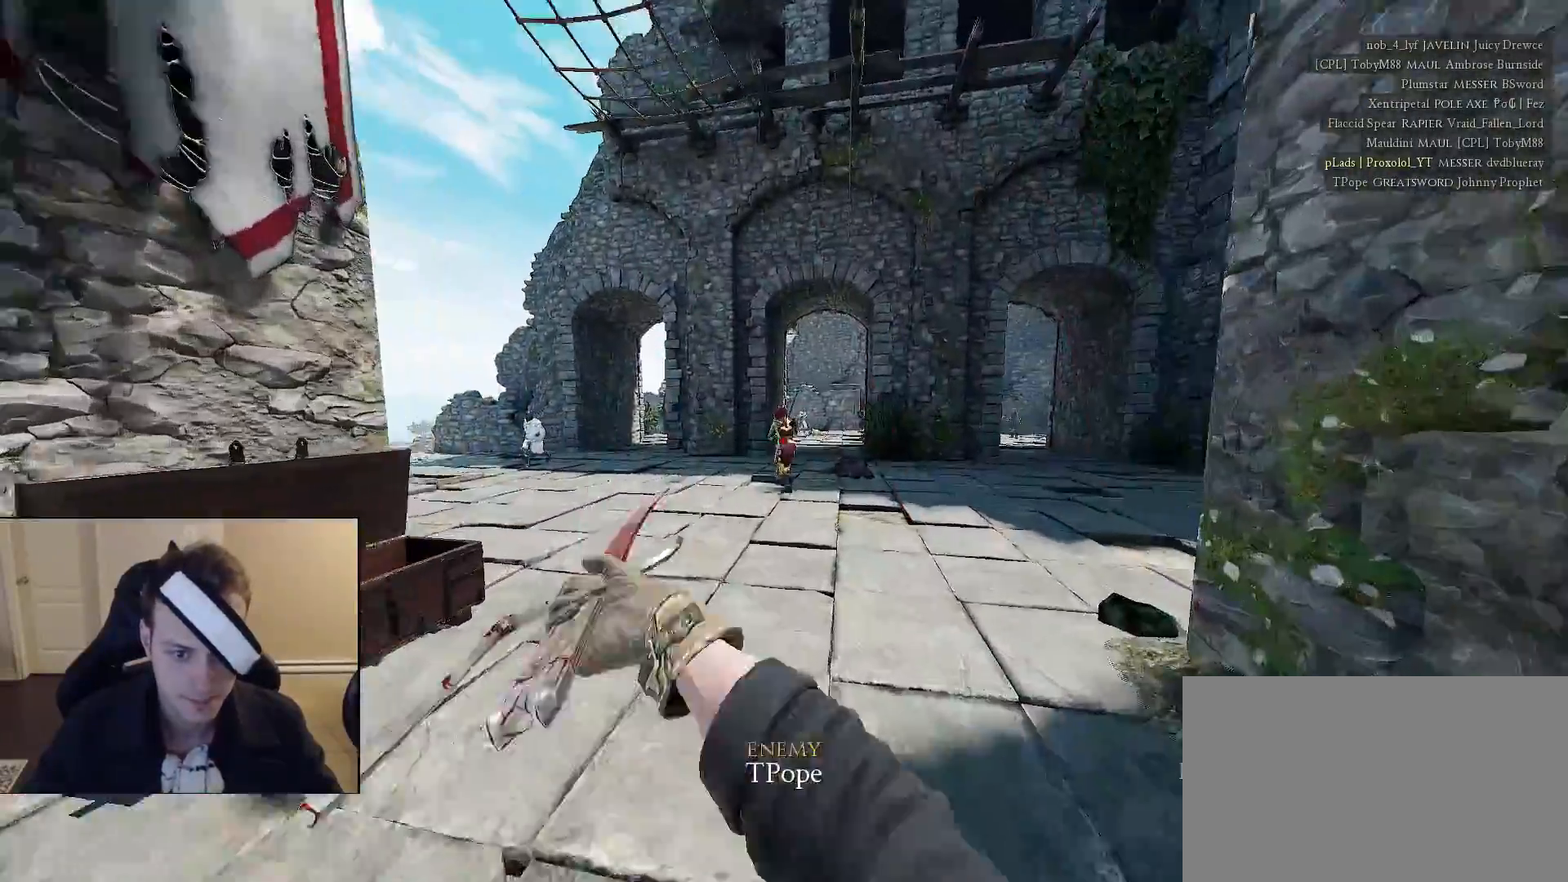
{"keys": ["1", "shift", "w"], "mouse": [], "mouse_move": "still", "events": [[67, "x", "down"], [167, "1", "down"], [217, "x", "up"], [267, "1", "up"], [350, "x", "down"], [450, "1", "down"], [450, "x", "up"]]}
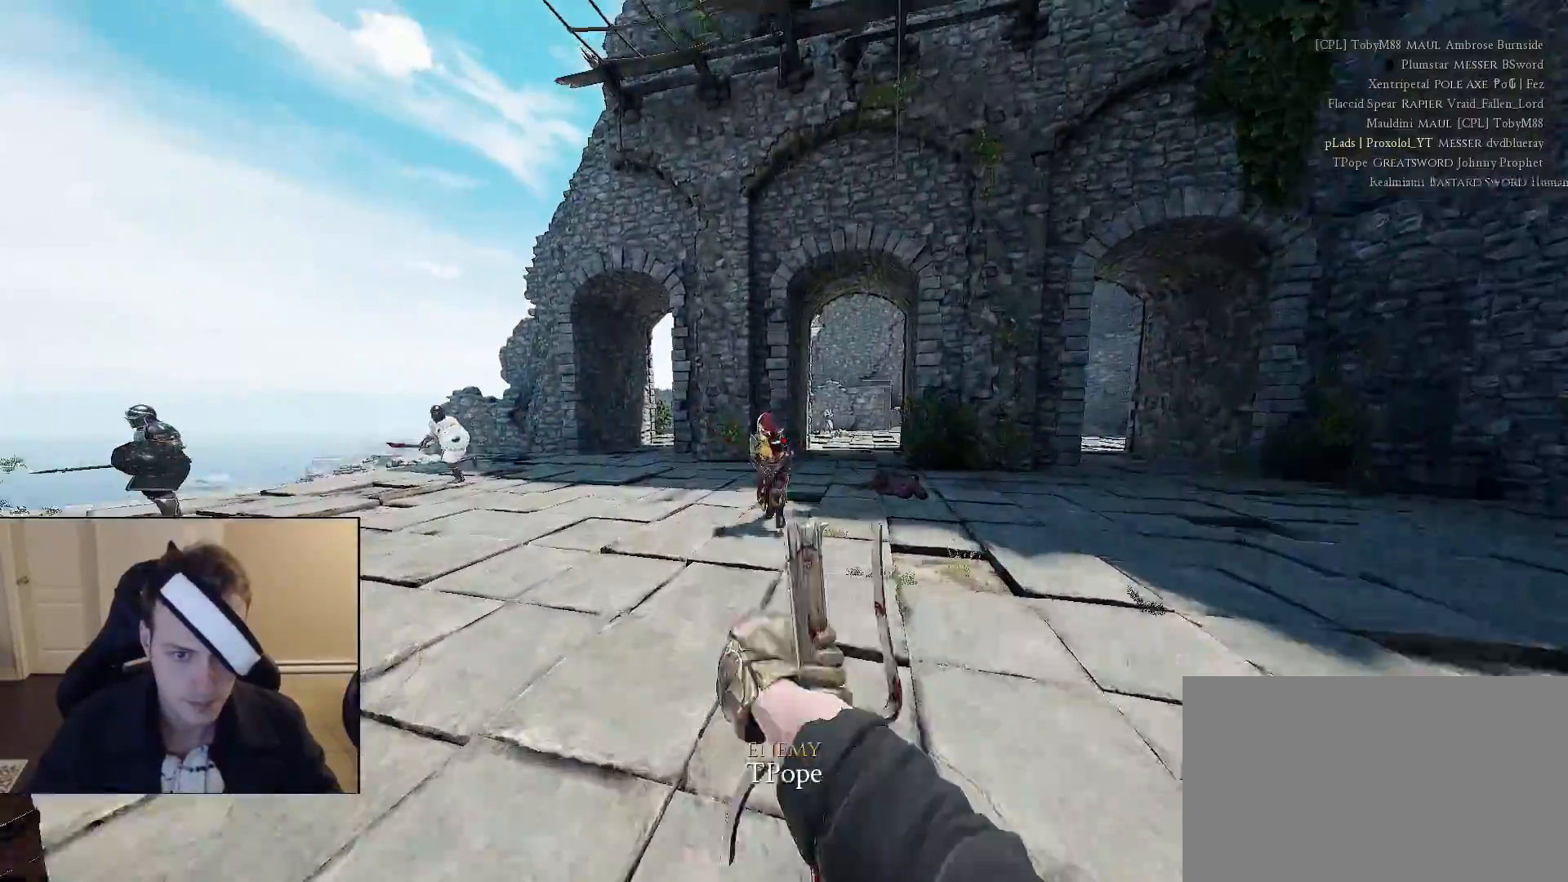
{"keys": ["1", "shift", "w"], "mouse": [], "mouse_move": "down-right", "events": [[33, "1", "up"], [367, "x", "down"], [417, "1", "down"], [467, "x", "up"]]}
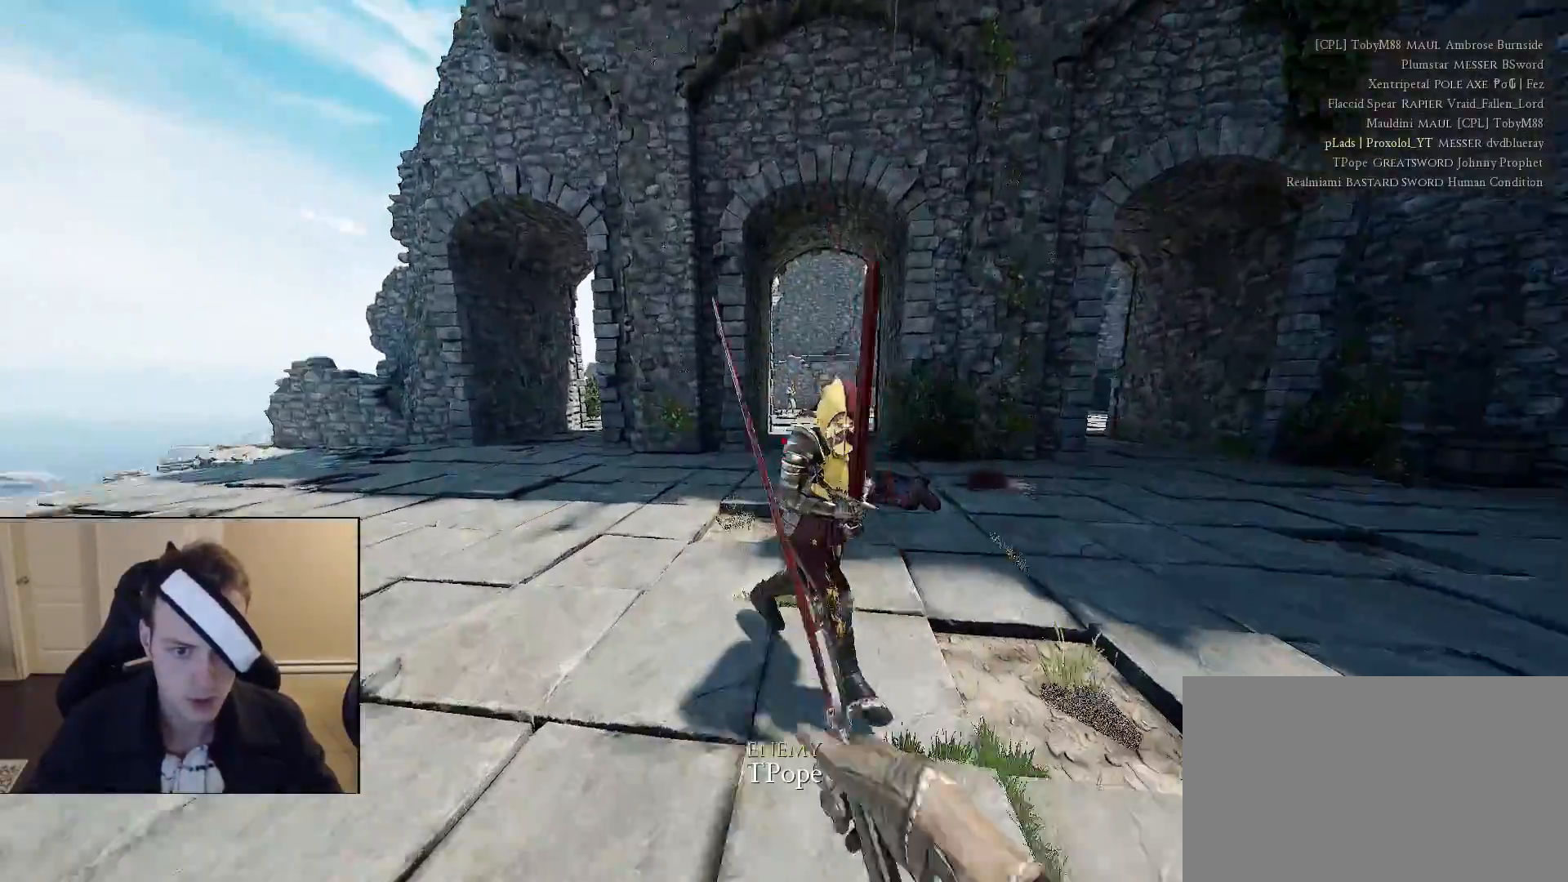
{"keys": ["s", "v"], "mouse": [], "mouse_move": "right", "events": [[17, "1", "up"], [17, "shift", "up"], [150, "a", "down"], [150, "w", "up"], [200, "v", "down"], [300, "v", "up"], [333, "a", "up"], [333, "s", "down"], [383, "v", "down"]]}
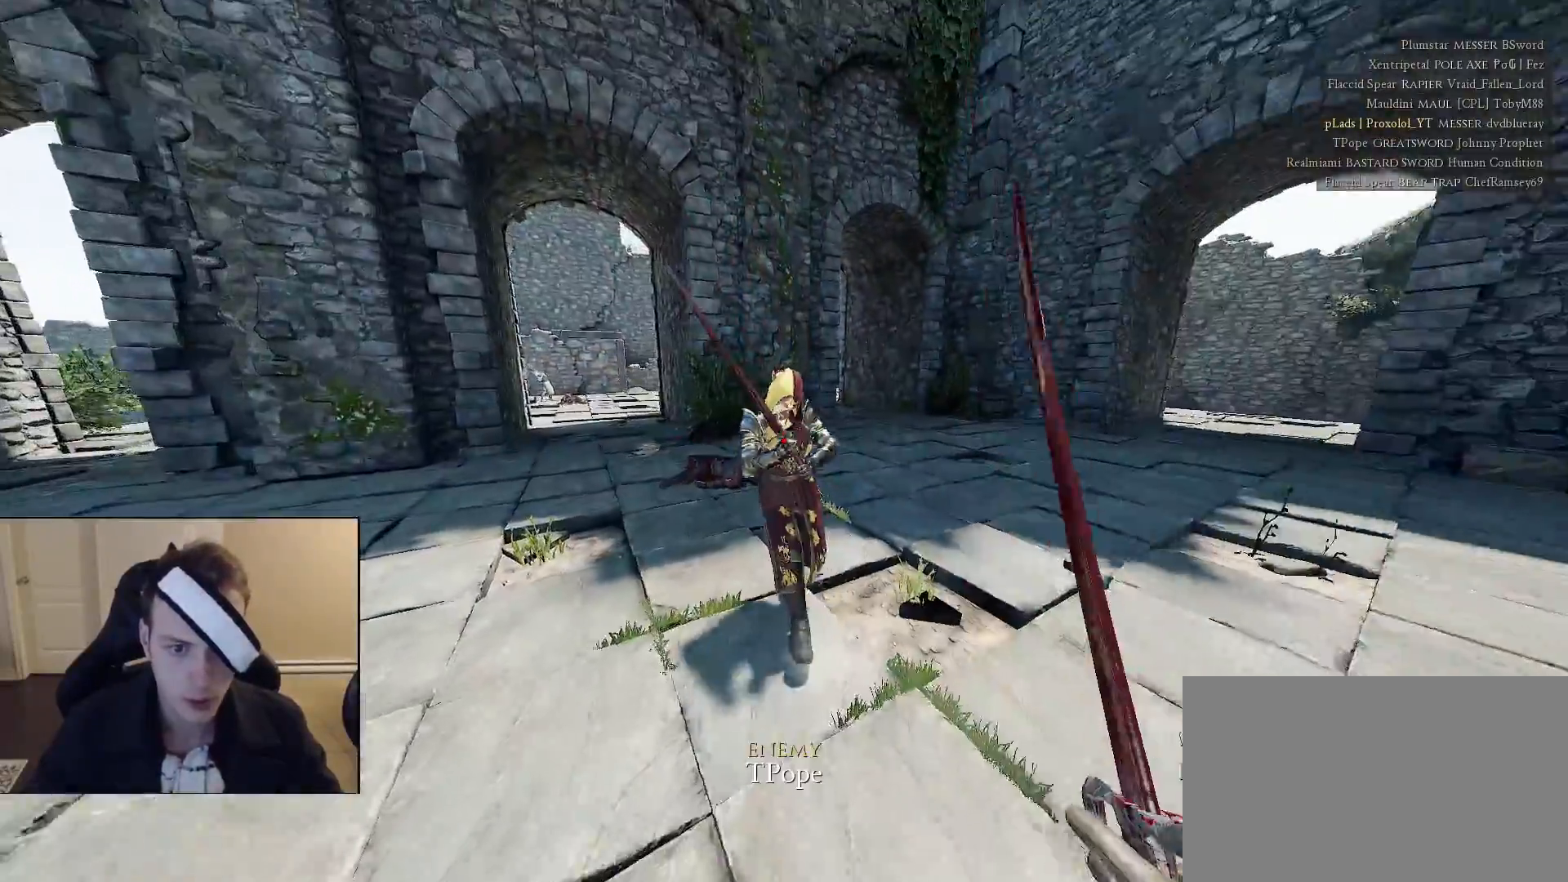
{"keys": [], "mouse": [], "mouse_move": "still", "events": [[33, "v", "up"], [117, "c", "down"], [217, "c", "up"], [350, "1", "down"], [350, "x", "down"], [450, "x", "up"], [500, "1", "up"], [500, "s", "up"]]}
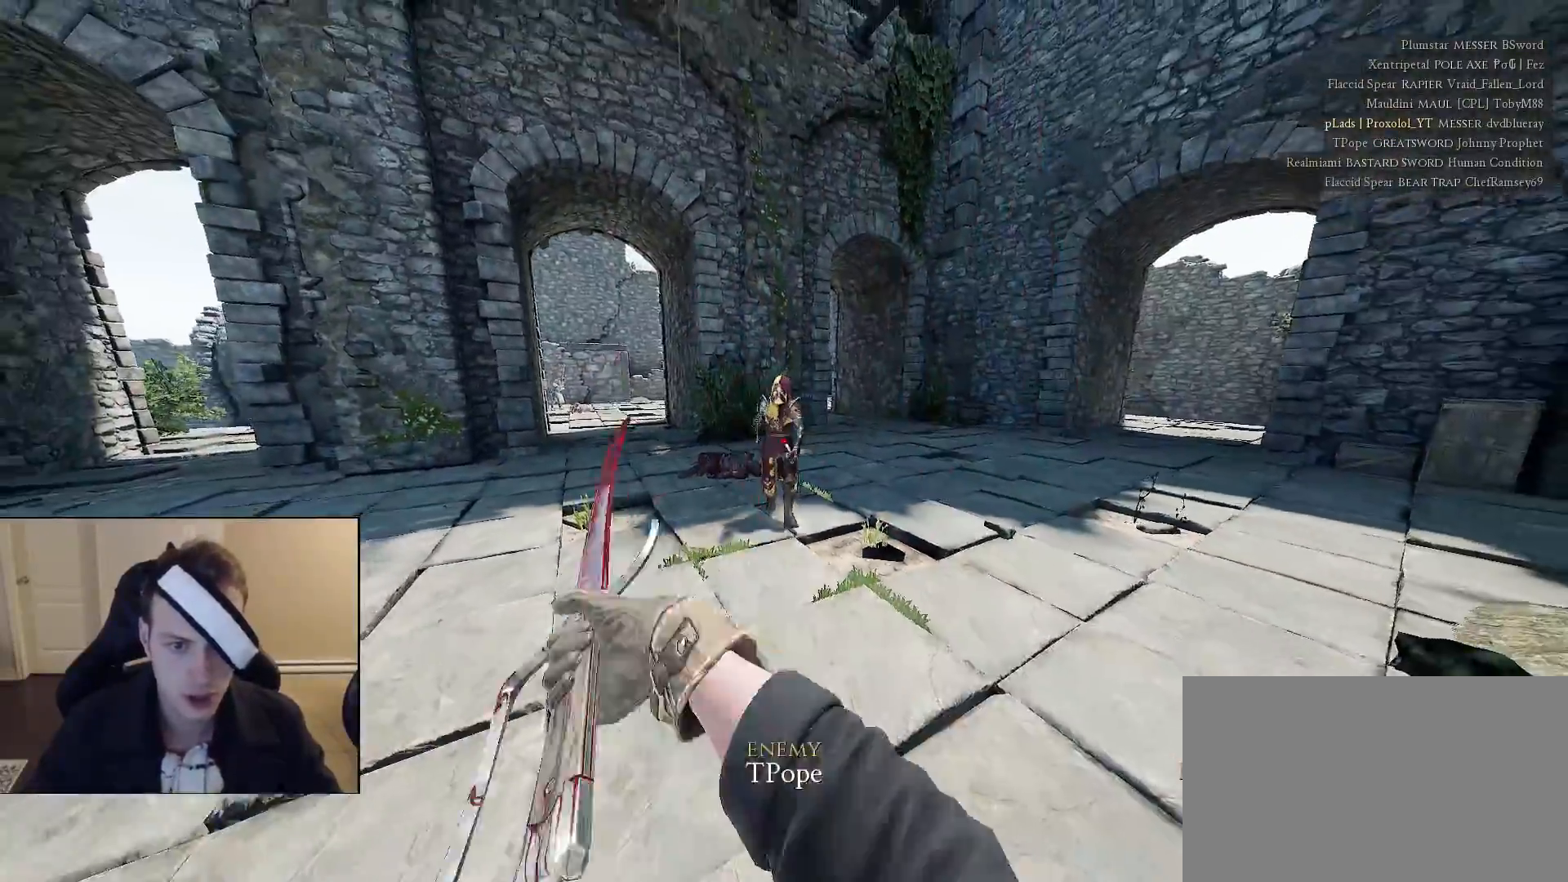
{"keys": ["shift", "w"], "mouse": [], "mouse_move": "still", "events": [[67, "w", "down"], [133, "w", "up"], [183, "w", "down"], [233, "shift", "down"]]}
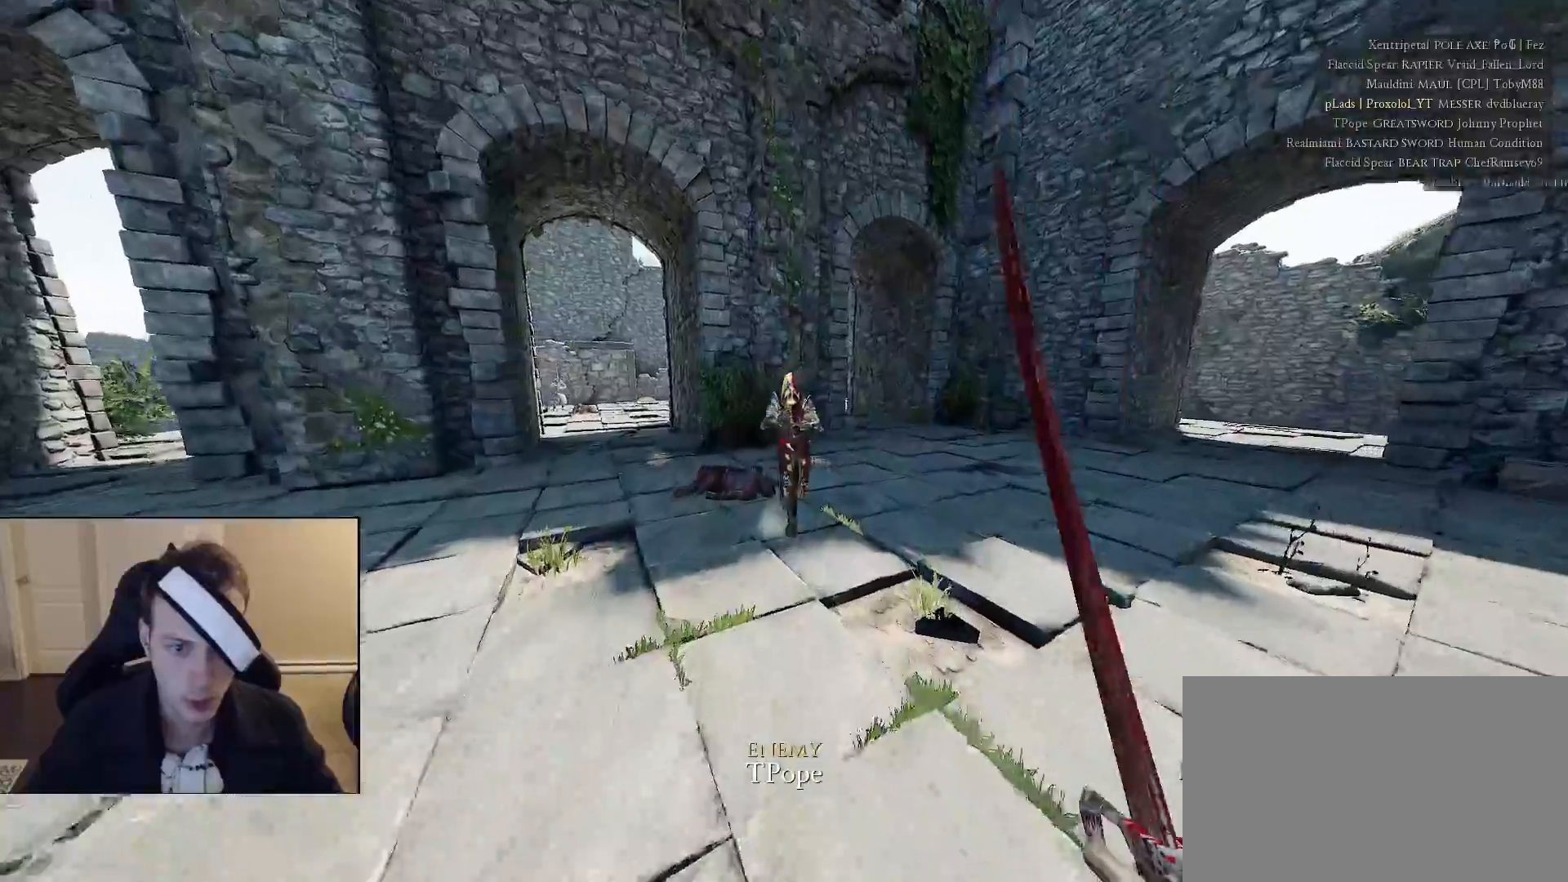
{"keys": ["d", "shift", "w"], "mouse": [], "mouse_move": "left", "events": [[433, "d", "down"]]}
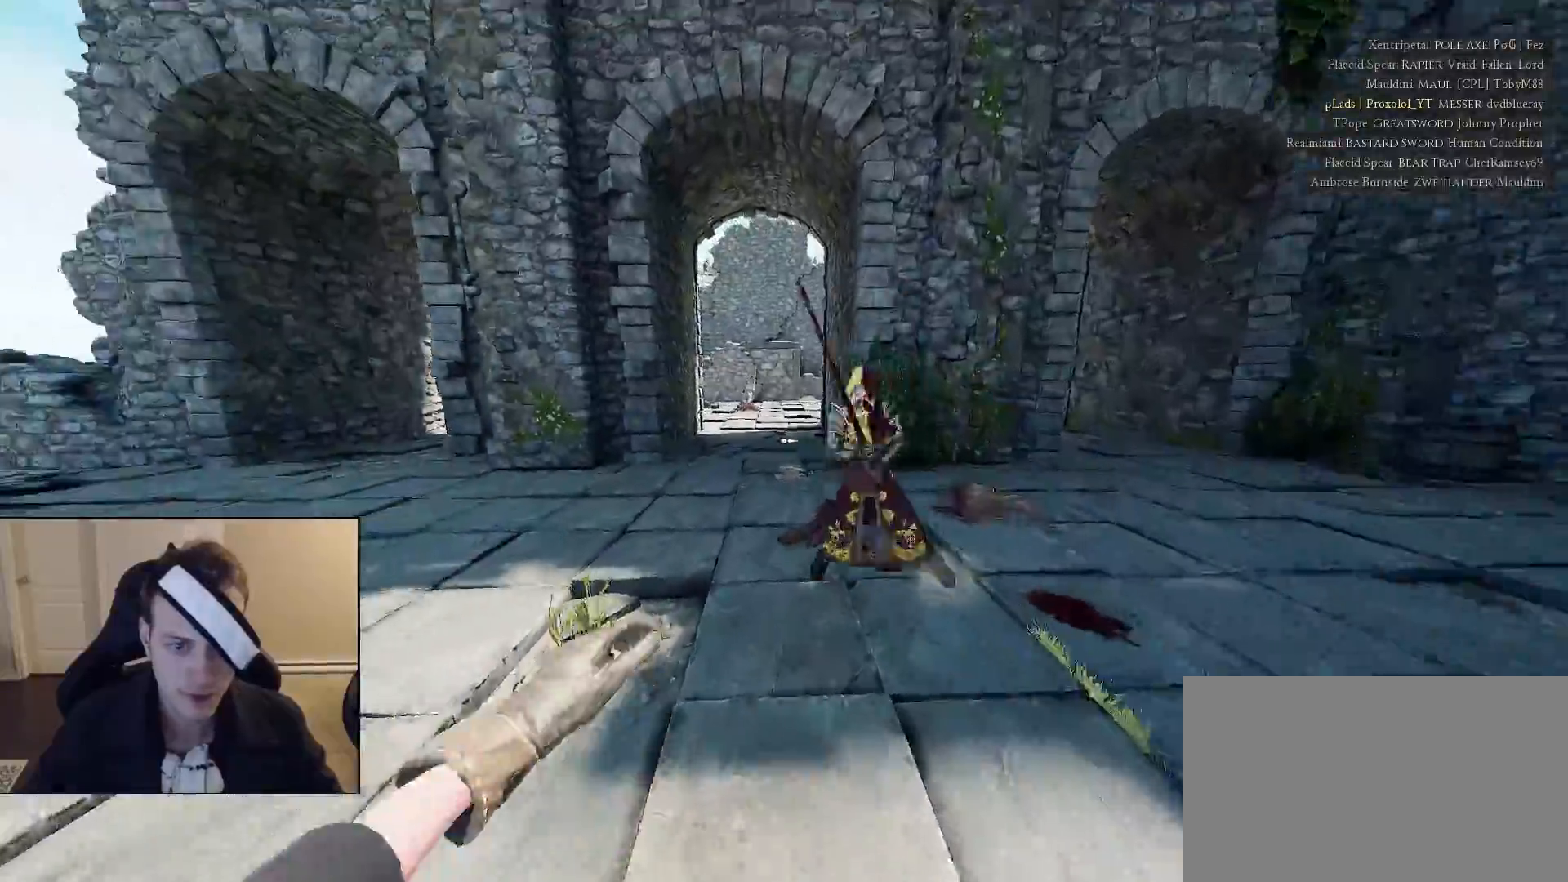
{"keys": ["shift", "w"], "mouse": [], "mouse_move": "left", "events": [[217, "d", "up"]]}
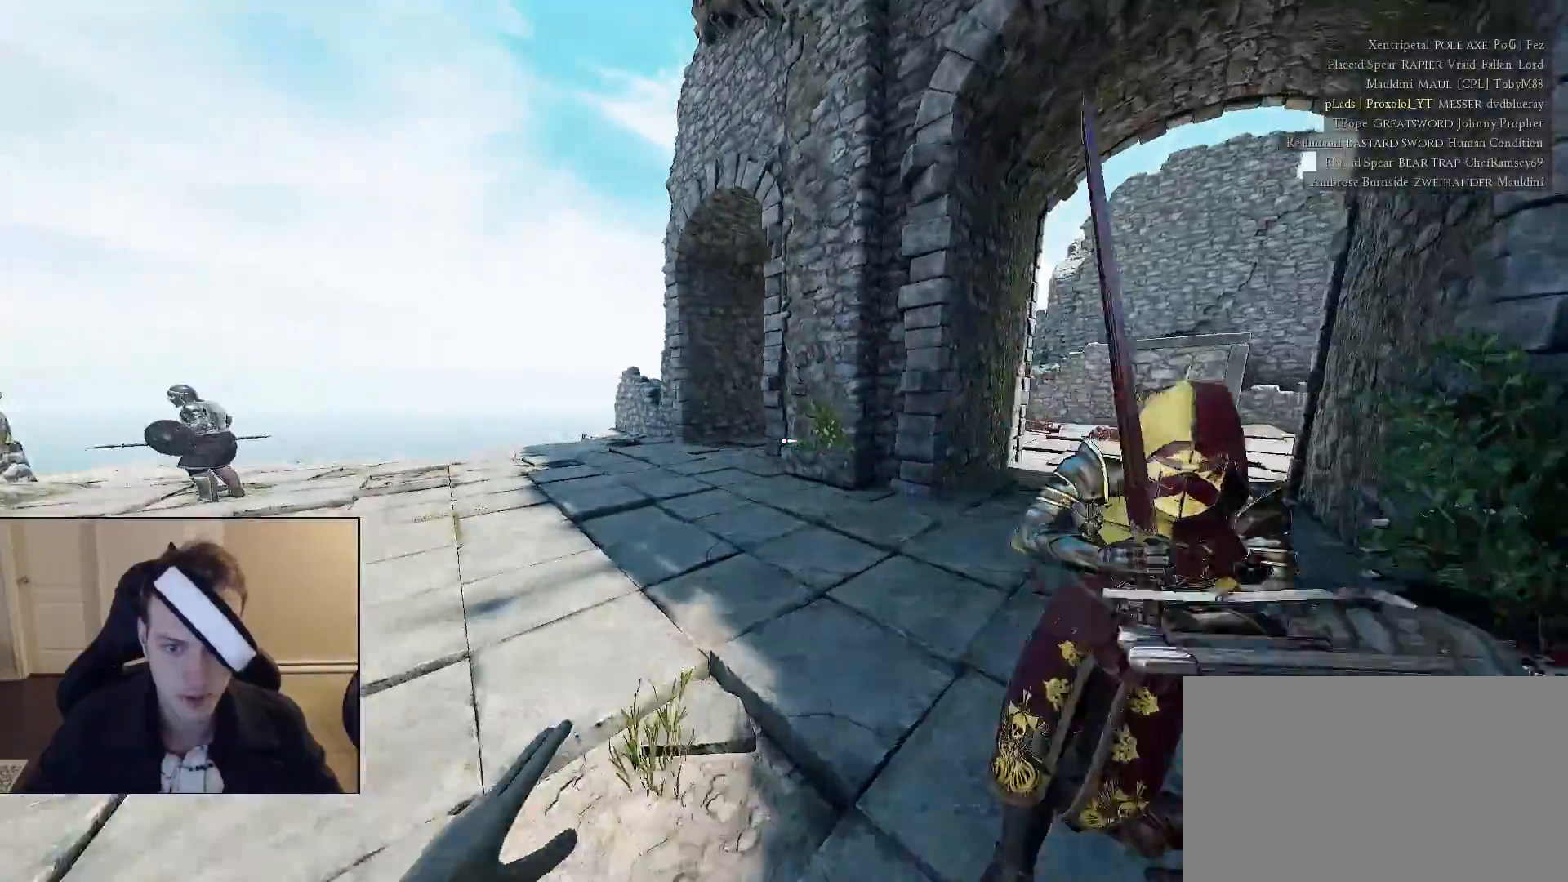
{"keys": ["a"], "mouse": [], "mouse_move": "still", "events": [[33, "a", "down"], [133, "w", "up"], [183, "shift", "up"], [267, "s", "down"], [417, "s", "up"]]}
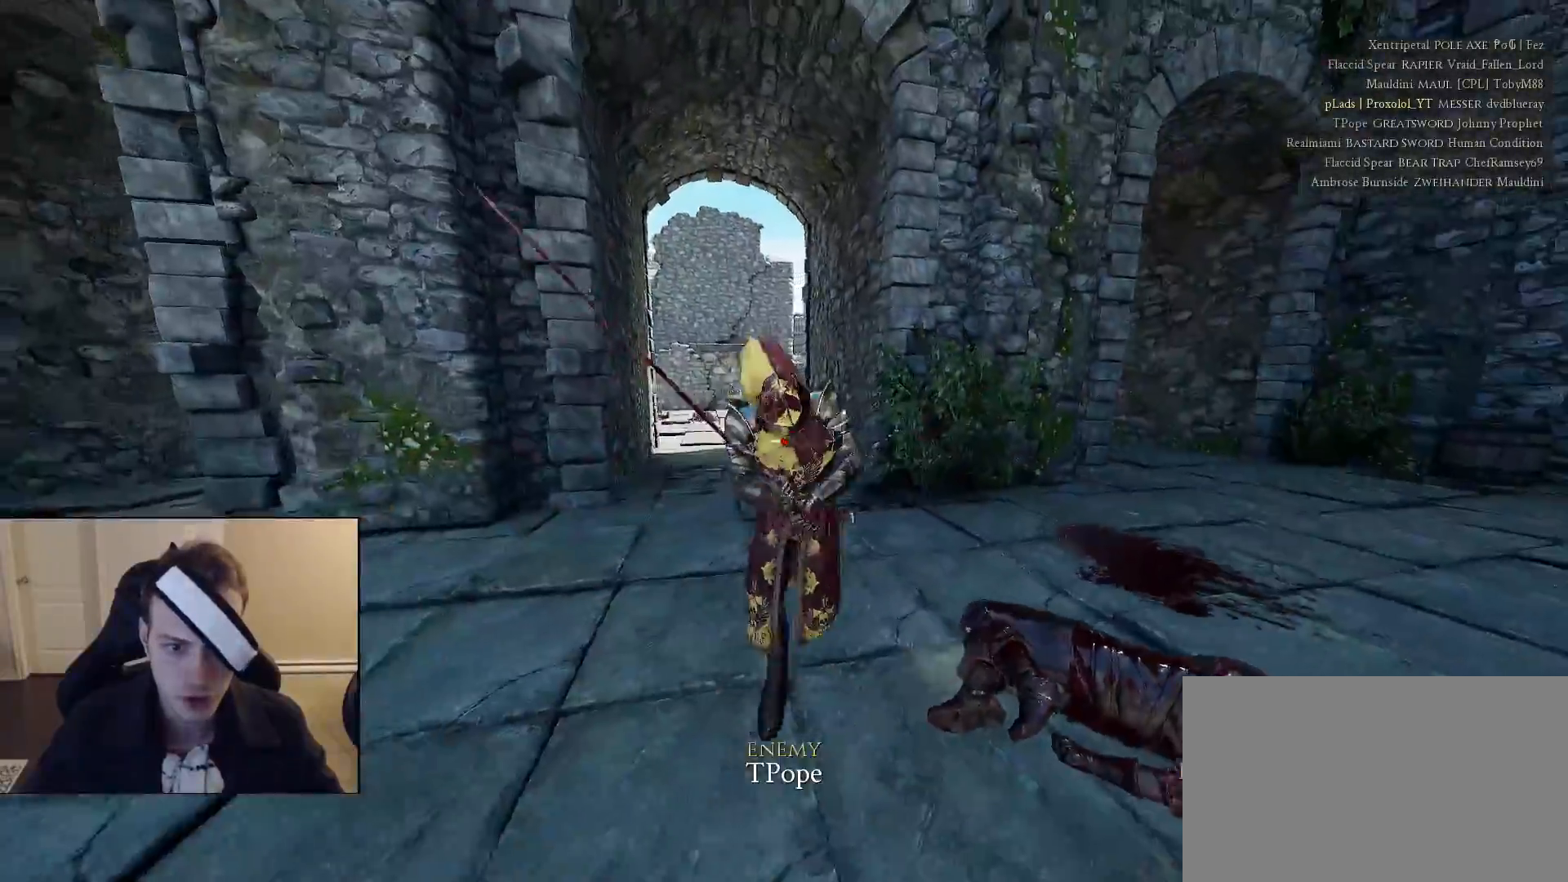
{"keys": ["d", "w"], "mouse": [], "mouse_move": "right", "events": [[17, "shift", "down"], [17, "w", "down"], [100, "a", "up"], [200, "q", "down"], [333, "d", "down"], [333, "q", "up"], [433, "shift", "up"]]}
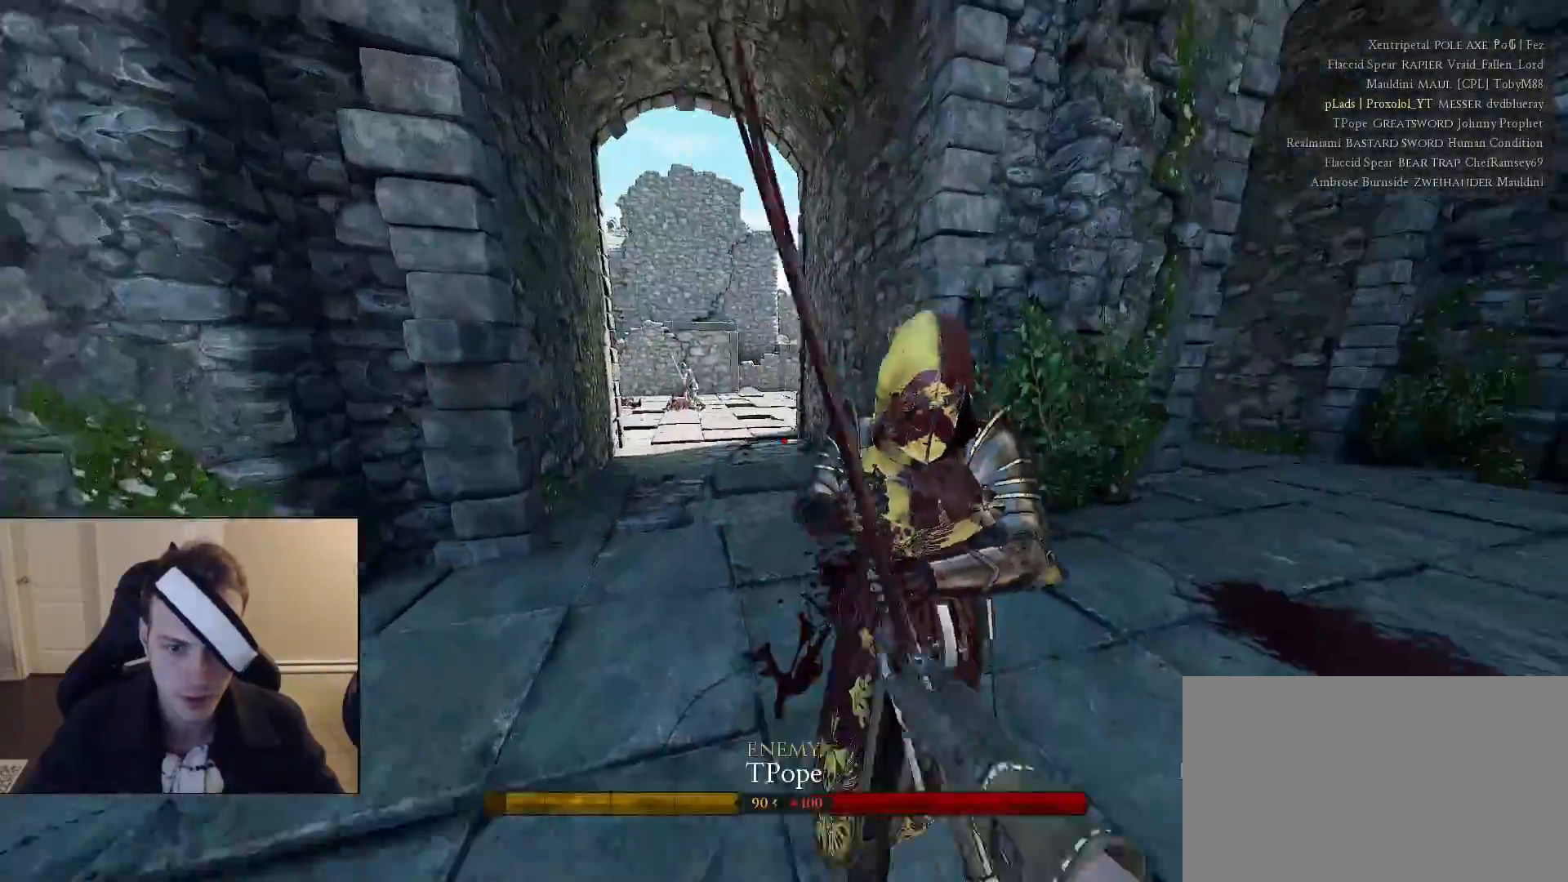
{"keys": ["a"], "mouse": ["right"], "mouse_move": "up-right", "events": [[33, "a", "down"], [67, "d", "up"], [117, "w", "up"], [300, "shift", "down"], [300, "w", "down"], [400, "a", "up"], [450, "a", "down"], [500, "mouse_right", "down"], [500, "shift", "up"], [500, "w", "up"]]}
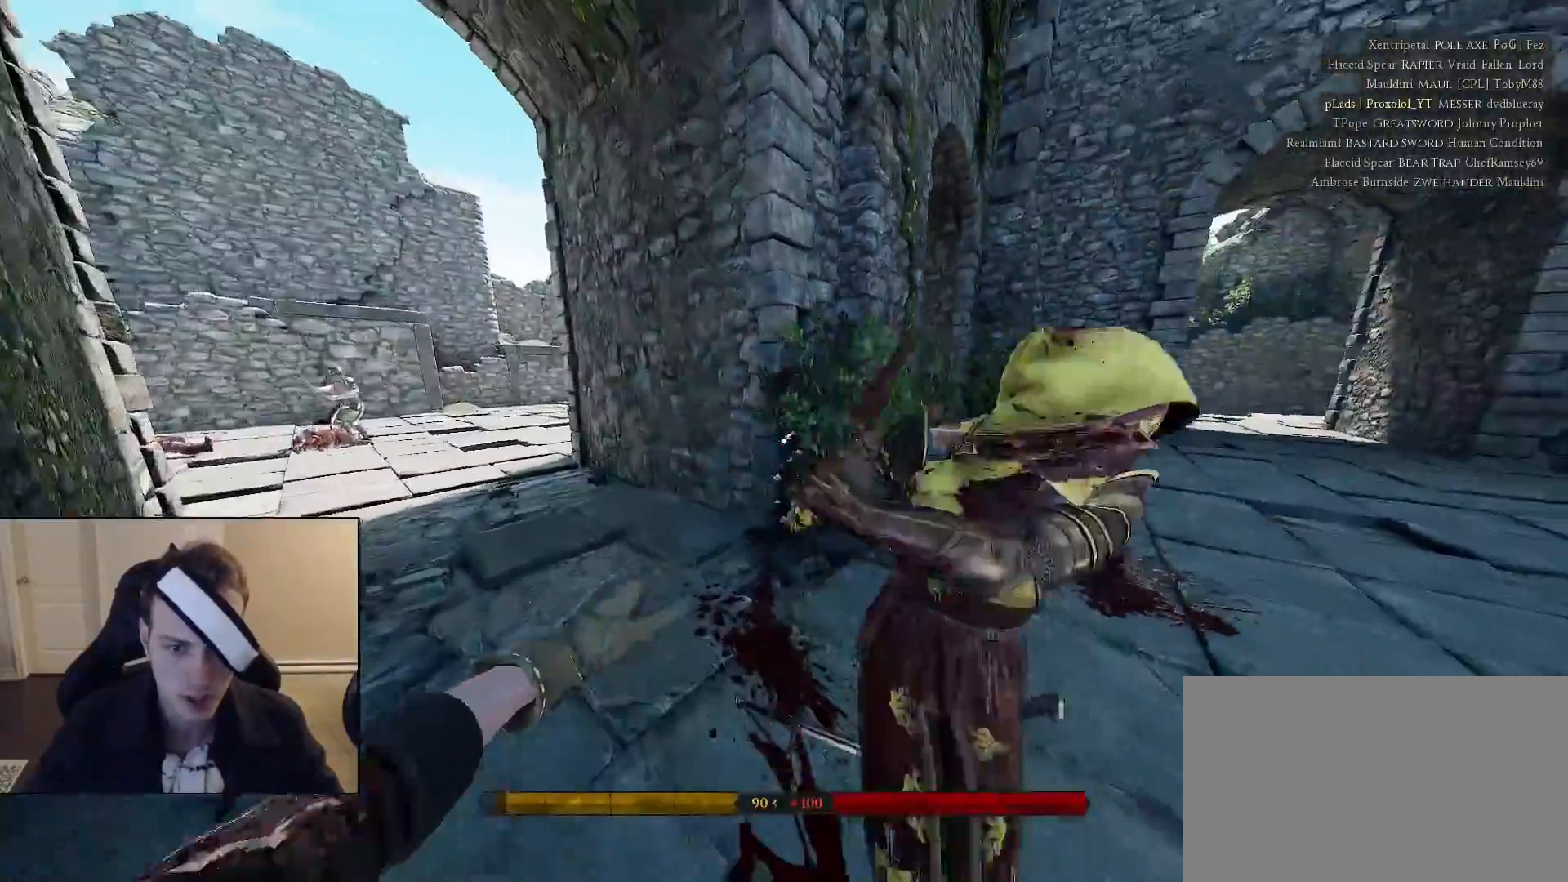
{"keys": ["d", "w"], "mouse": [], "mouse_move": "down", "events": [[183, "s", "down"], [283, "a", "up"], [283, "d", "down"], [283, "mouse_right", "up"], [317, "s", "up"], [417, "w", "down"]]}
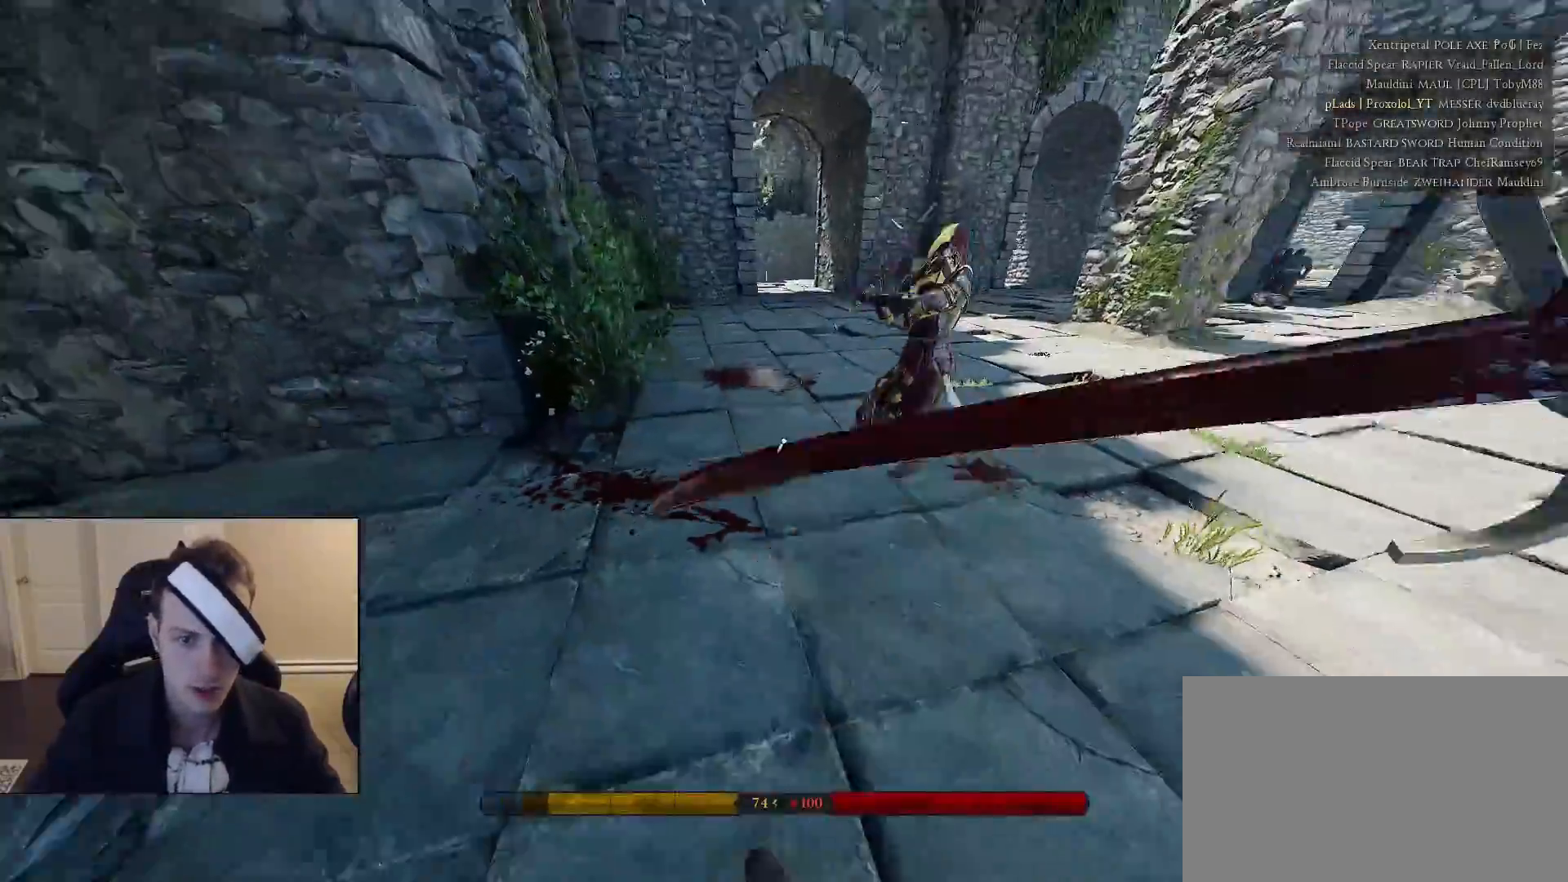
{"keys": ["shift", "w"], "mouse": [], "mouse_move": "up", "events": [[17, "shift", "down"], [50, "d", "up"], [250, "mouse_wheel", "down"], [433, "mouse_wheel", "up"]]}
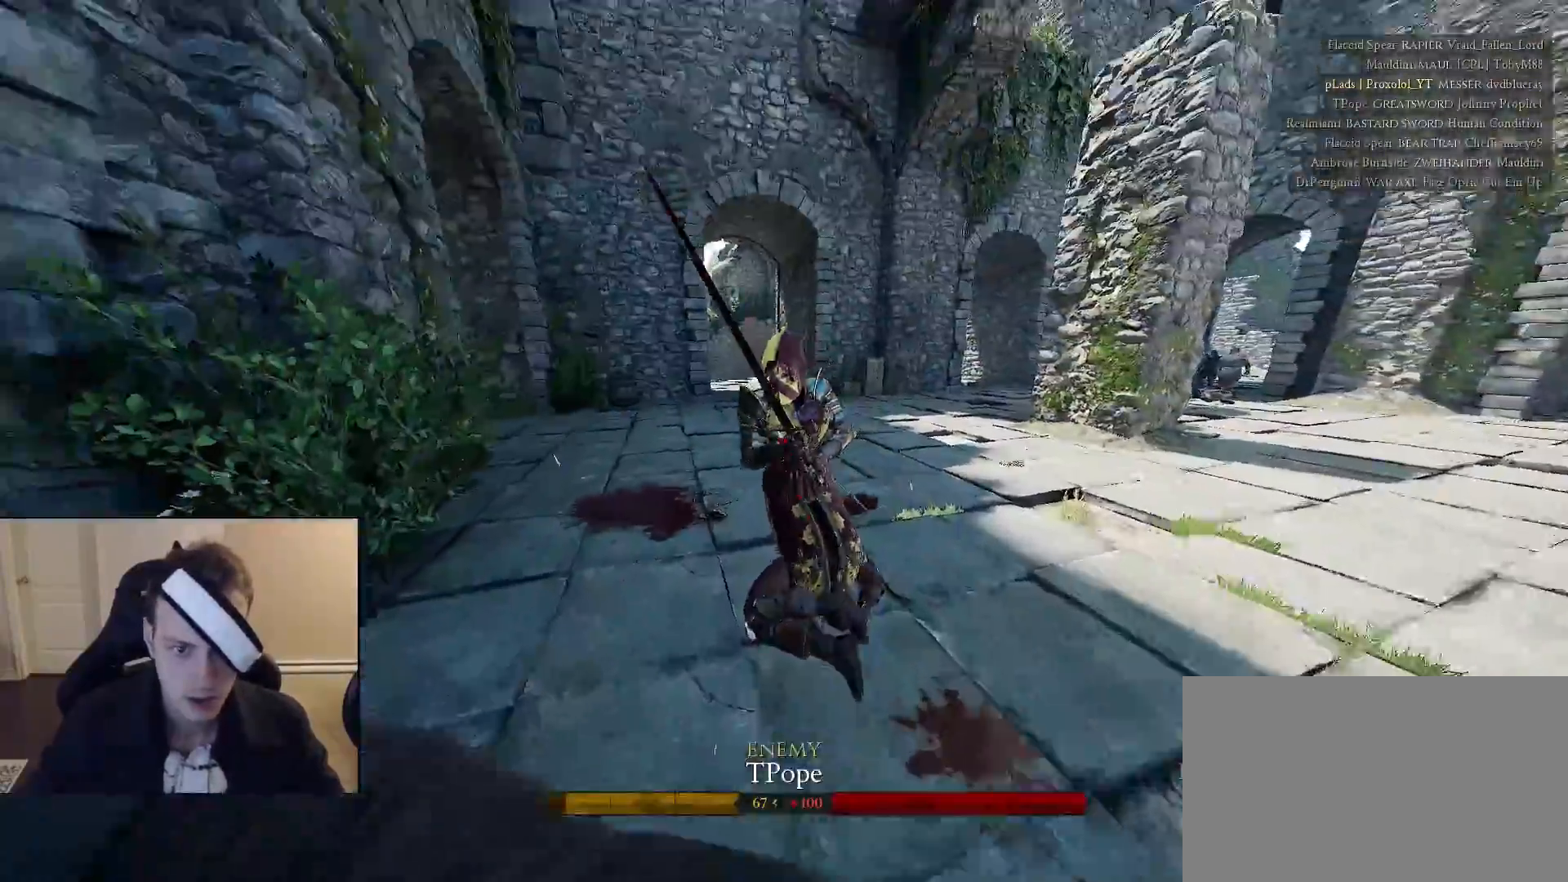
{"keys": ["d", "shift", "w"], "mouse": [], "mouse_move": "left", "events": [[117, "d", "down"]]}
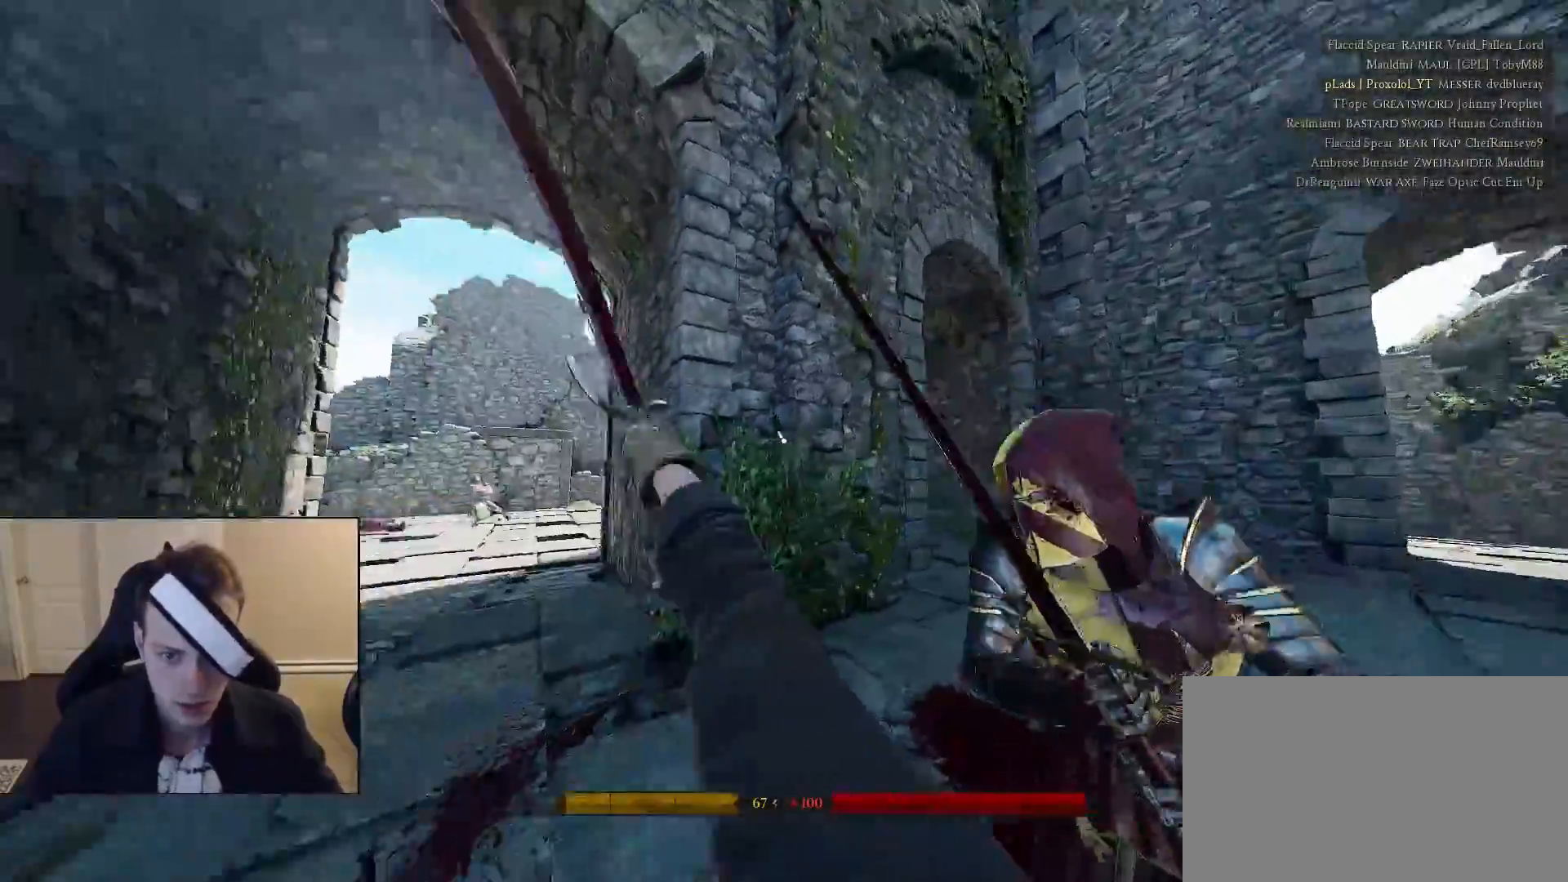
{"keys": ["s"], "mouse": [], "mouse_move": "left", "events": [[33, "w", "up"], [83, "shift", "up"], [183, "s", "down"], [317, "d", "up"]]}
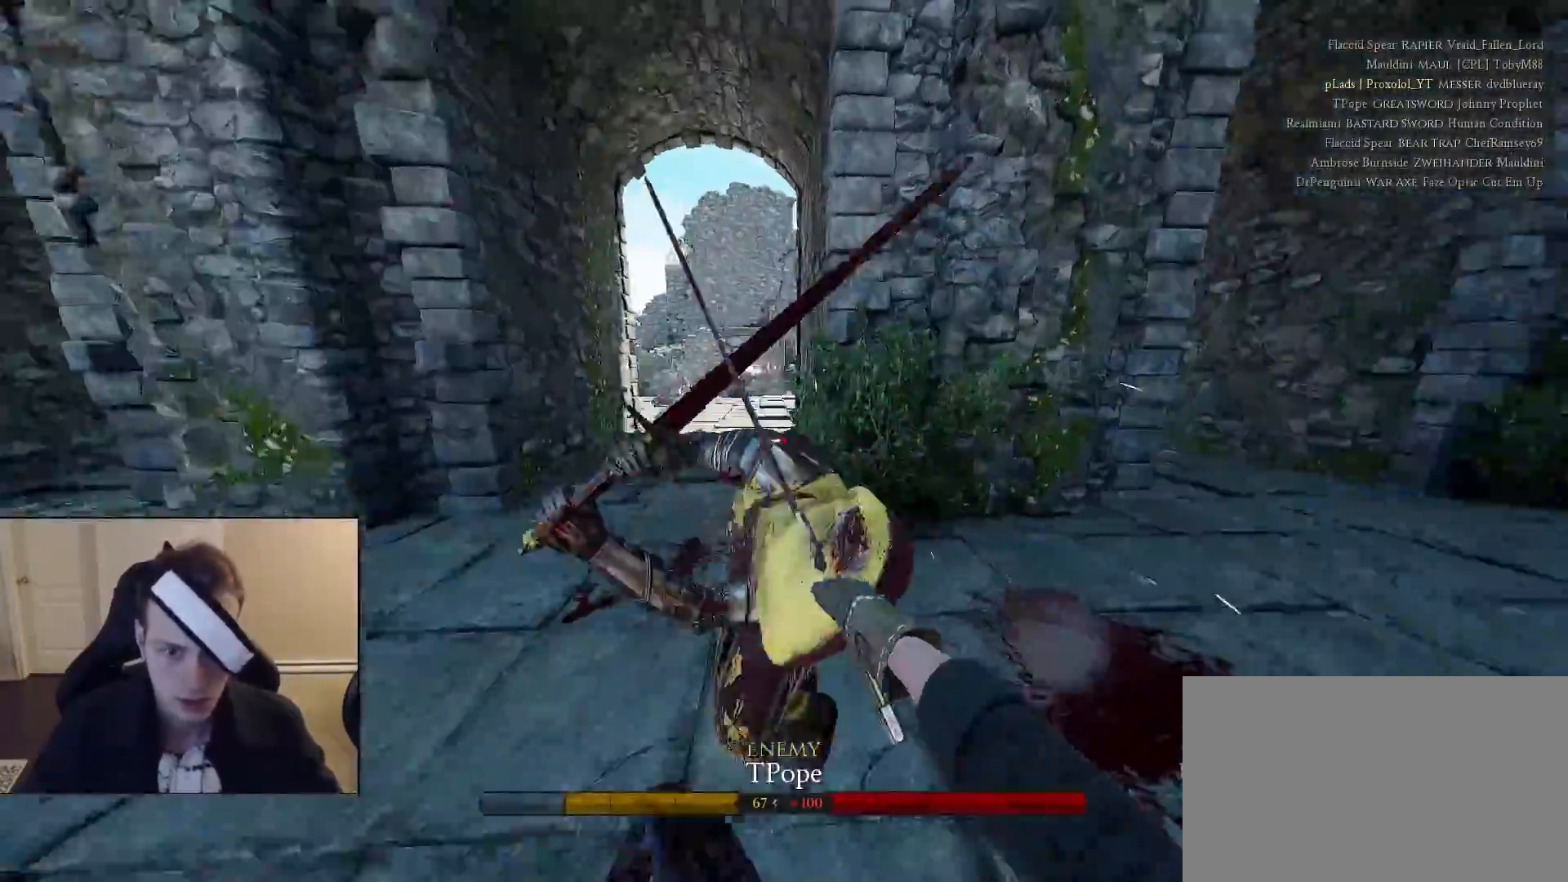
{"keys": ["a", "s"], "mouse": [], "mouse_move": "still", "events": [[100, "d", "down"], [150, "mouse_right", "down"], [433, "a", "down"], [483, "d", "up"], [483, "mouse_right", "up"]]}
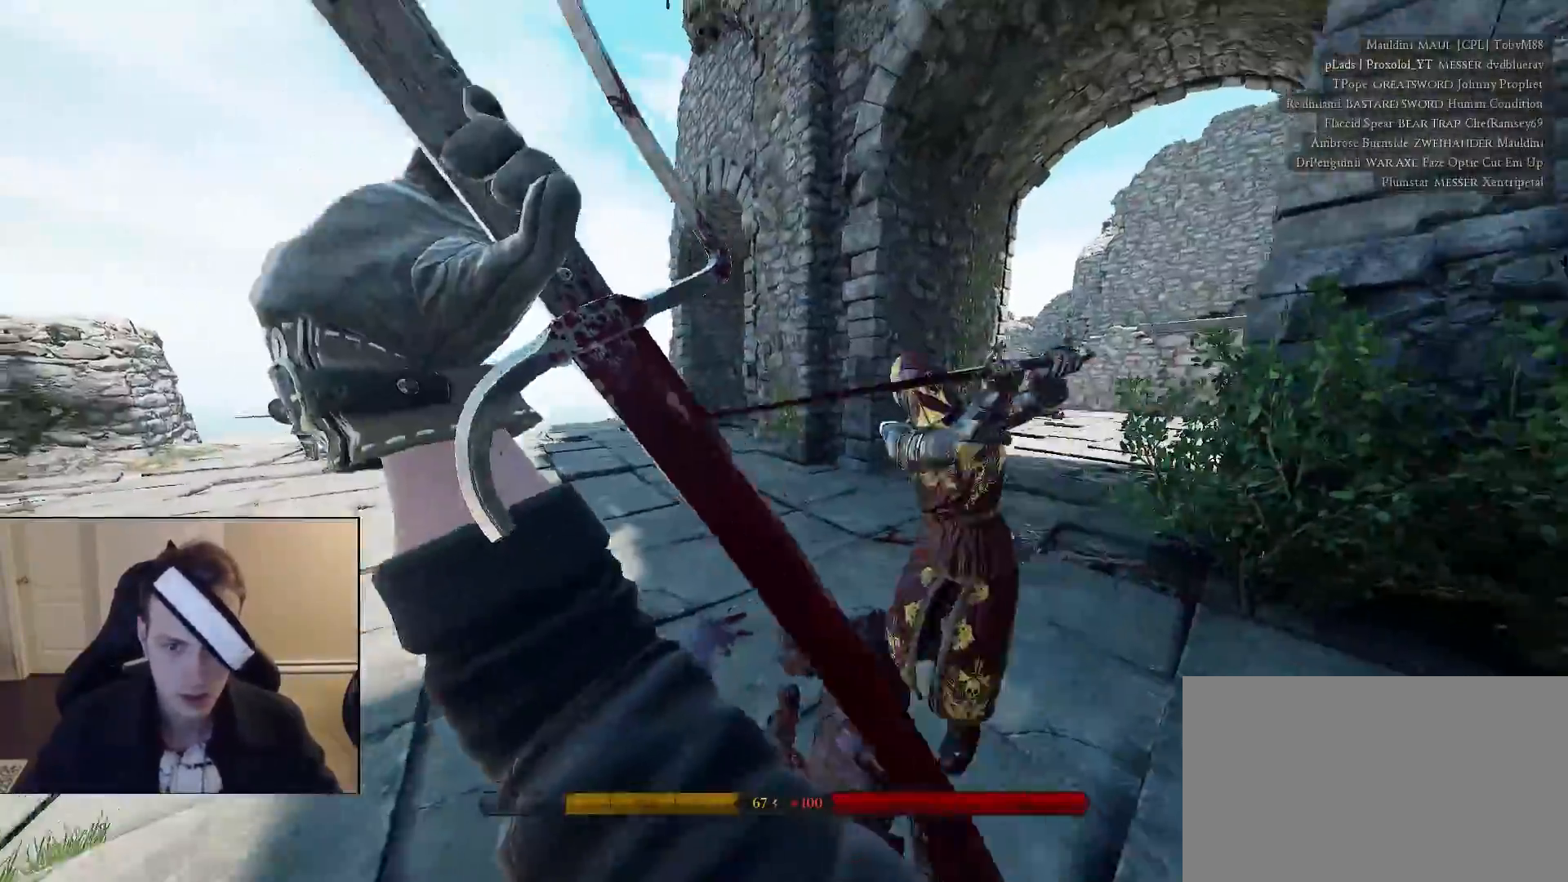
{"keys": ["a", "ctrl"], "mouse": [], "mouse_move": "down", "events": [[117, "ctrl", "down"], [400, "s", "up"]]}
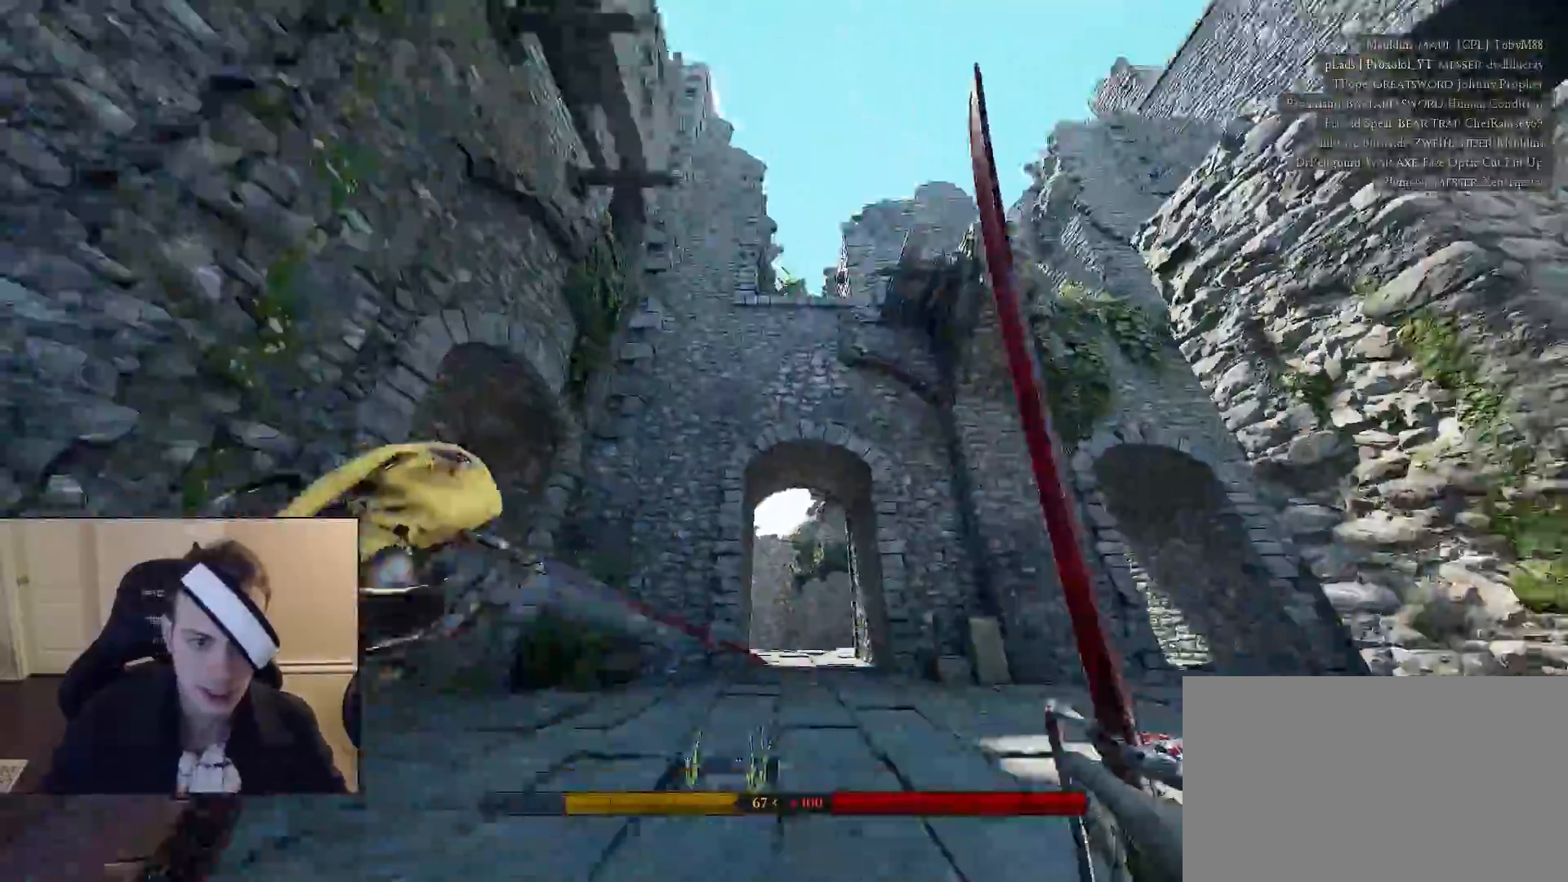
{"keys": ["d", "shift", "w"], "mouse": [], "mouse_move": "left", "events": [[83, "ctrl", "up"], [133, "s", "down"], [283, "a", "up"], [283, "d", "down"], [367, "s", "up"], [467, "shift", "down"], [467, "w", "down"]]}
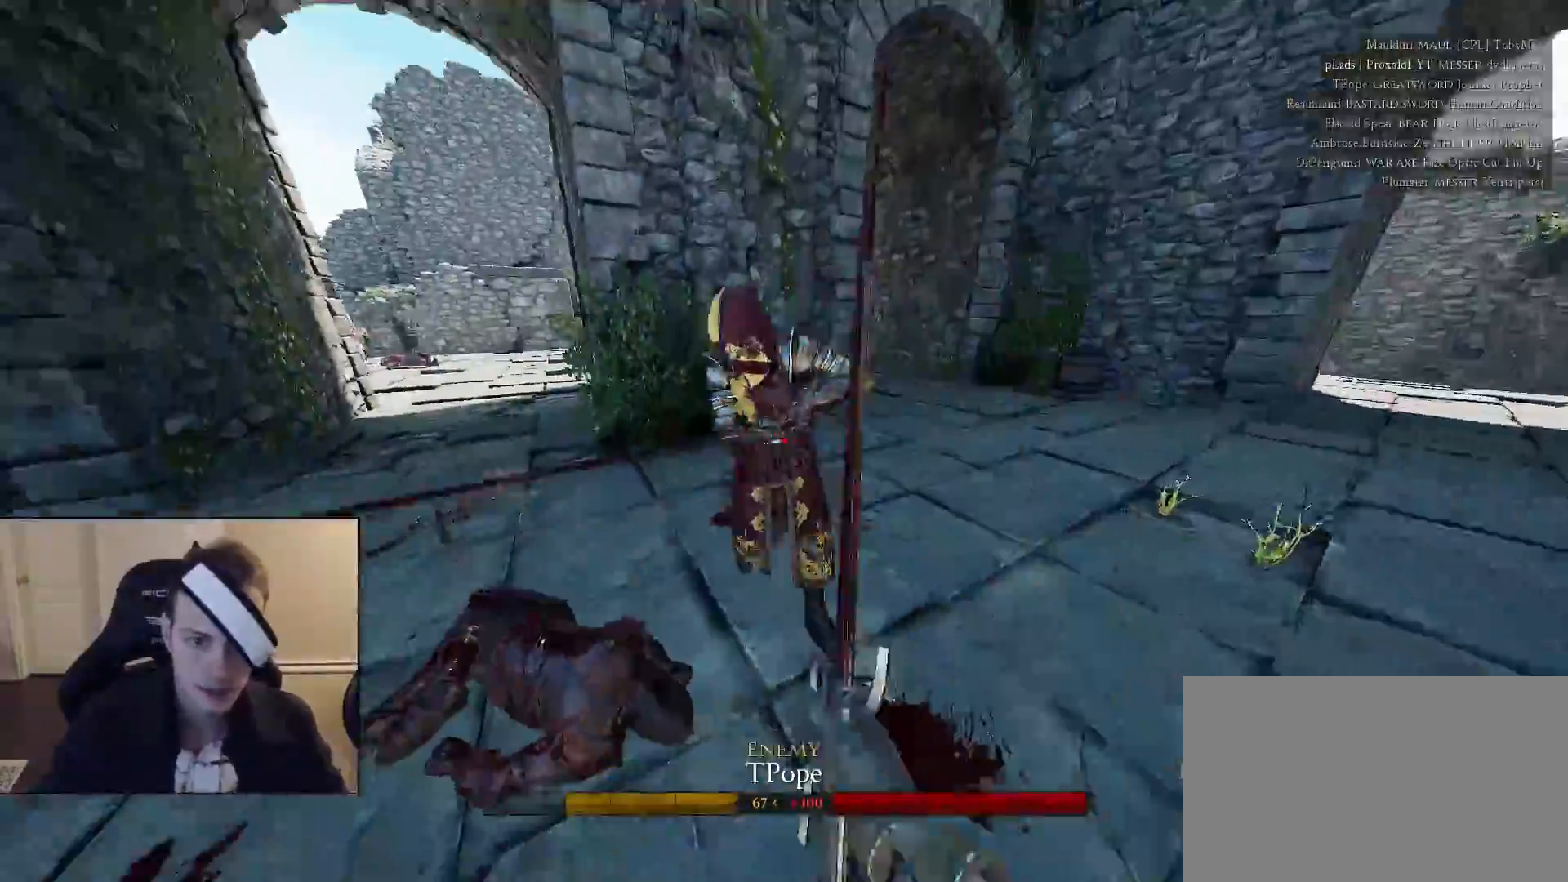
{"keys": ["d"], "mouse": [], "mouse_move": "right", "events": [[100, "d", "up"], [250, "mouse_left", "down"], [333, "mouse_left", "up"], [333, "shift", "up"], [383, "d", "down"], [433, "w", "up"]]}
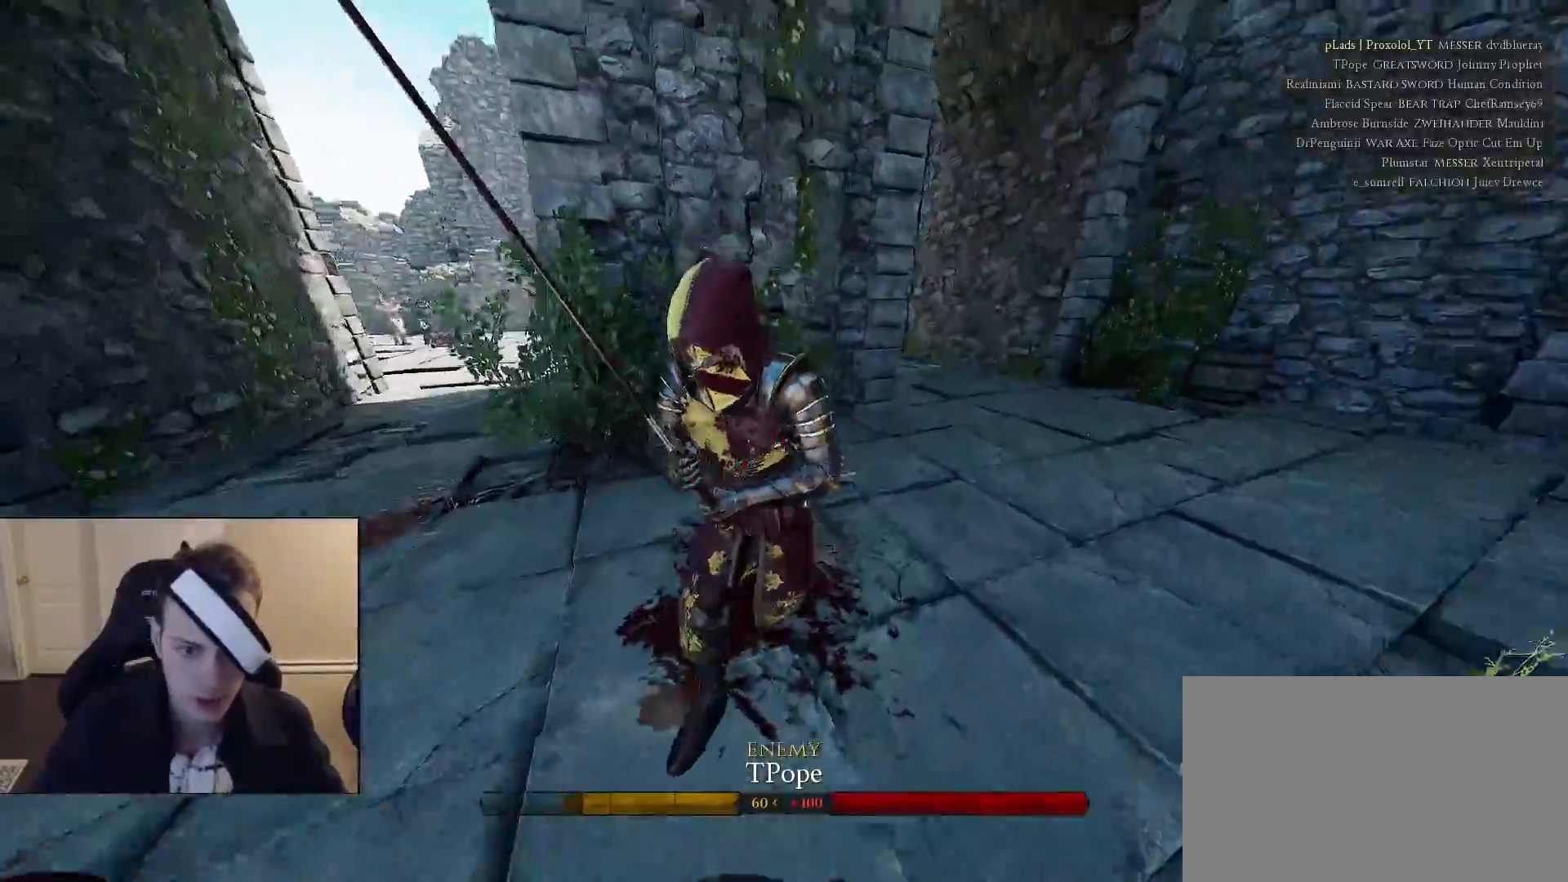
{"keys": ["d"], "mouse": [], "mouse_move": "still", "events": [[33, "shift", "down"], [33, "w", "down"], [400, "w", "up"], [500, "shift", "up"]]}
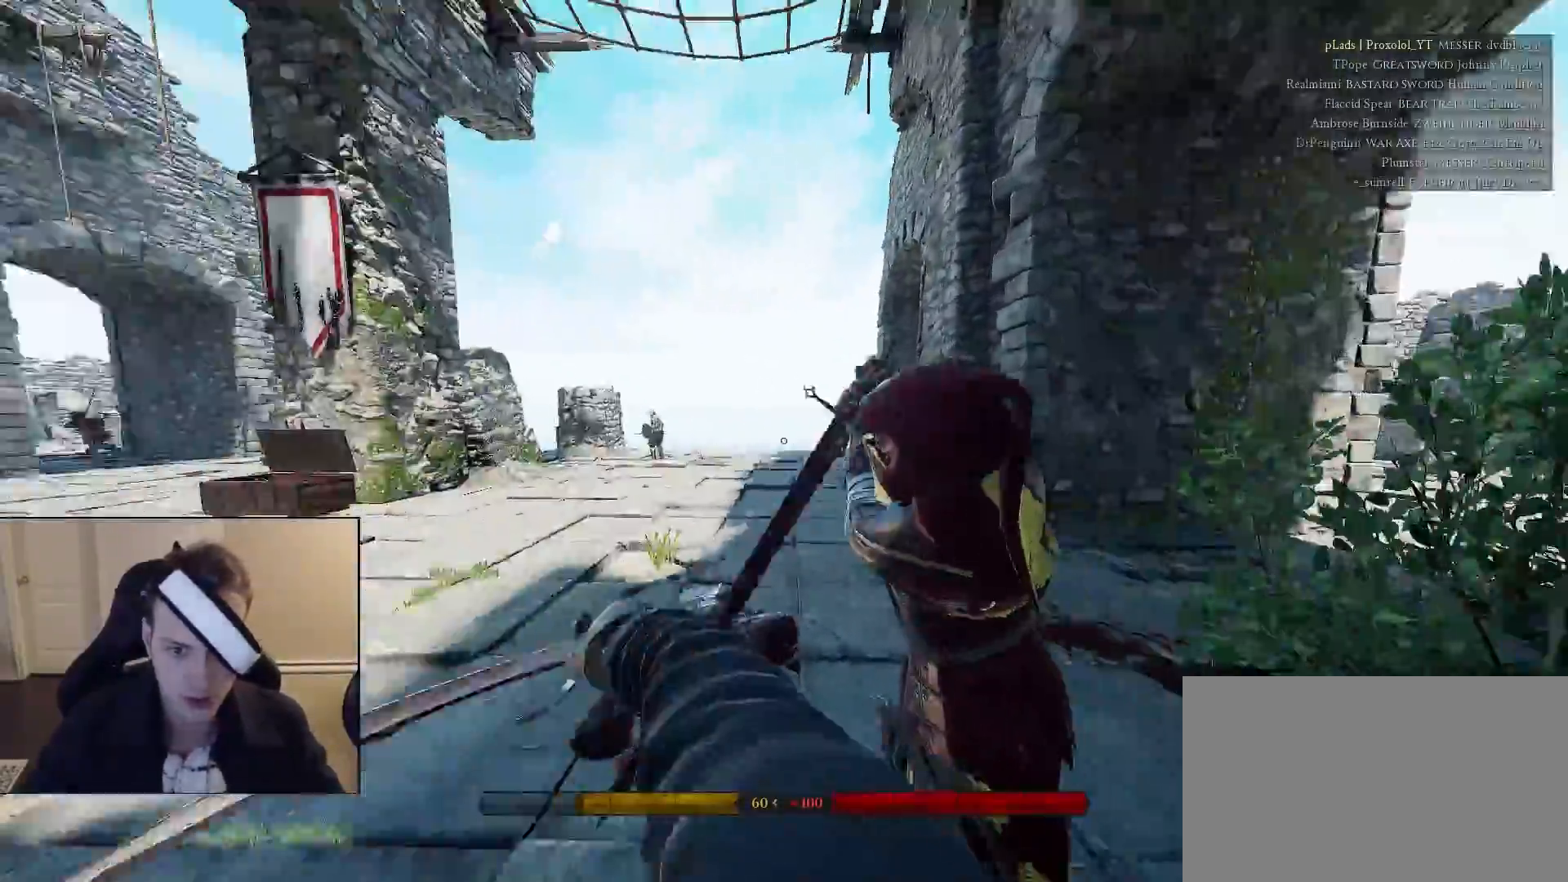
{"keys": ["a", "s"], "mouse": [], "mouse_move": "still", "events": [[133, "s", "down"], [283, "d", "up"], [317, "a", "down"]]}
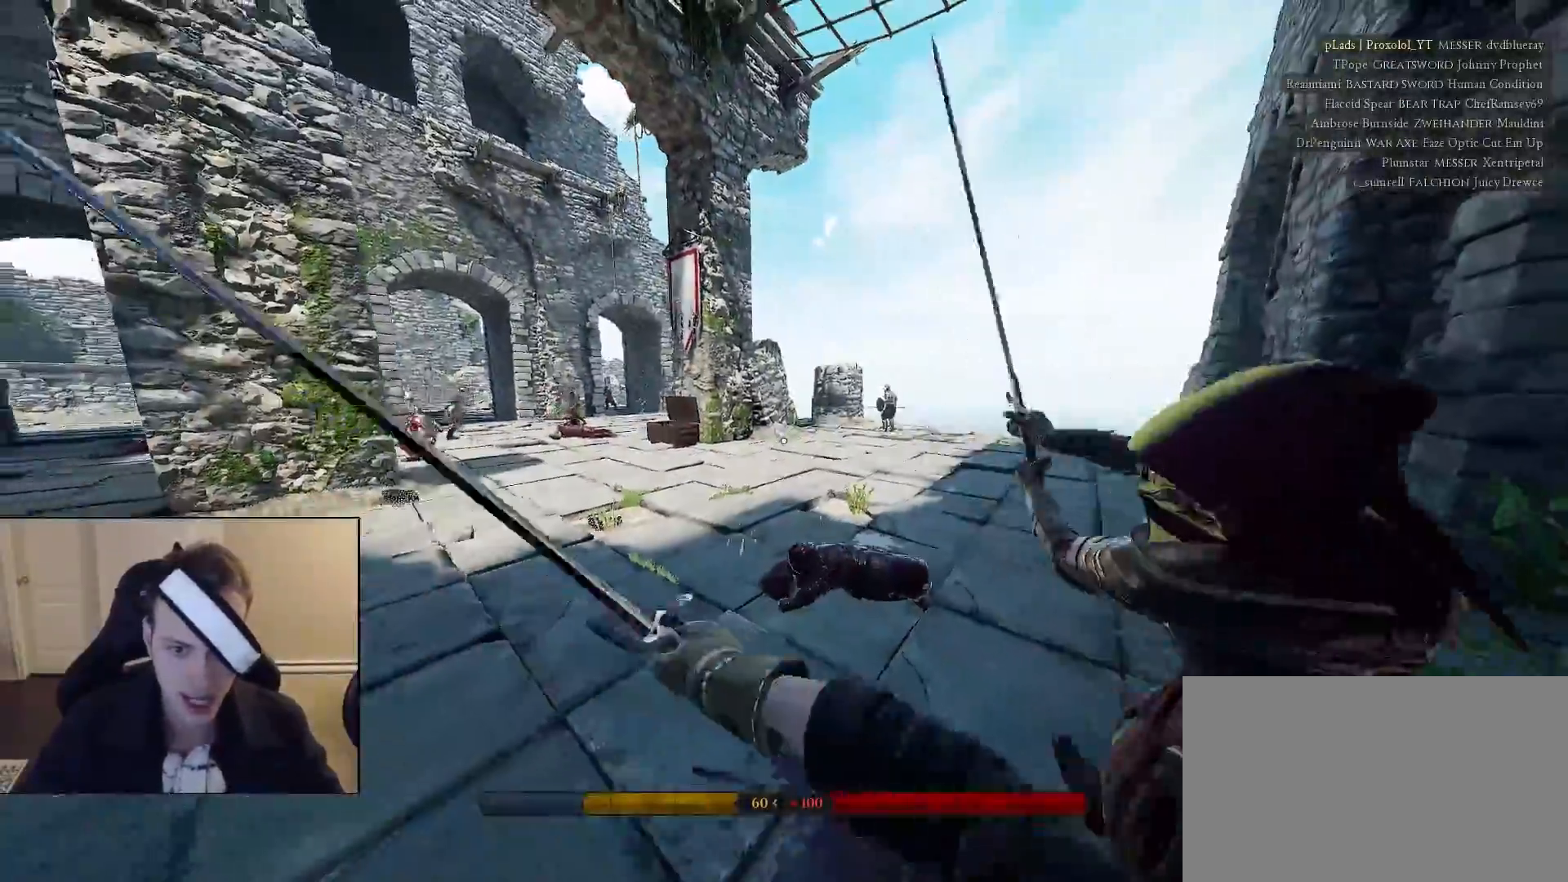
{"keys": ["d", "shift", "w"], "mouse": ["right"], "mouse_move": "left", "events": [[250, "s", "up"], [283, "d", "down"], [333, "a", "up"], [383, "w", "down"], [483, "mouse_right", "down"], [483, "shift", "down"]]}
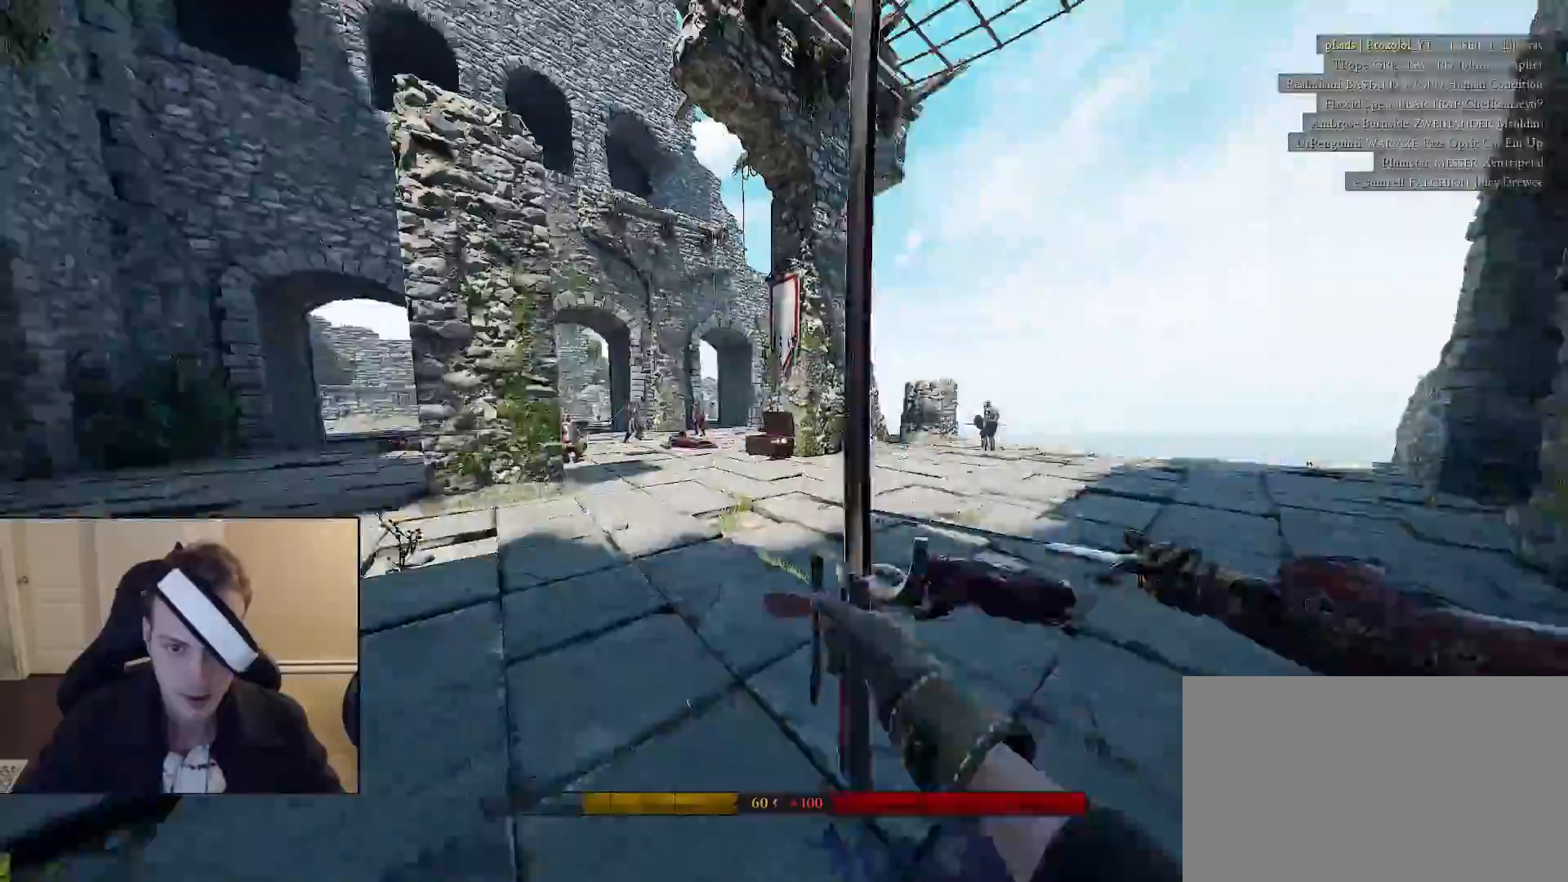
{"keys": ["d", "shift", "w"], "mouse": [], "events": [[167, "a", "down"], [167, "mouse_right", "up"], [217, "d", "up"], [350, "a", "up"], [350, "d", "down"]]}
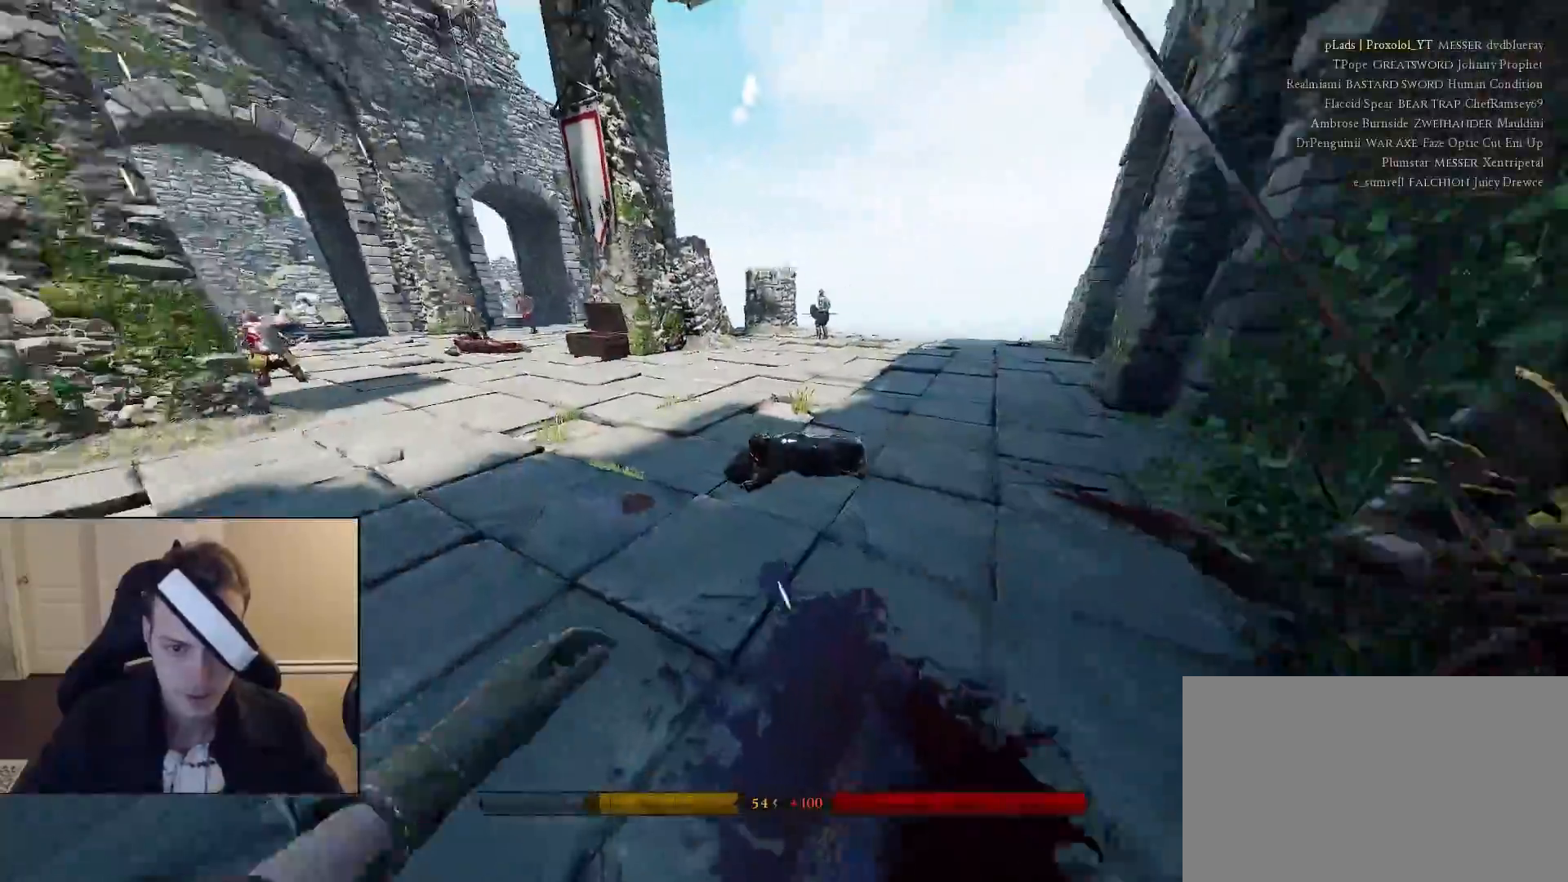
{"keys": ["a", "d", "shift", "w"], "mouse": [], "mouse_move": "right", "events": [[467, "a", "down"]]}
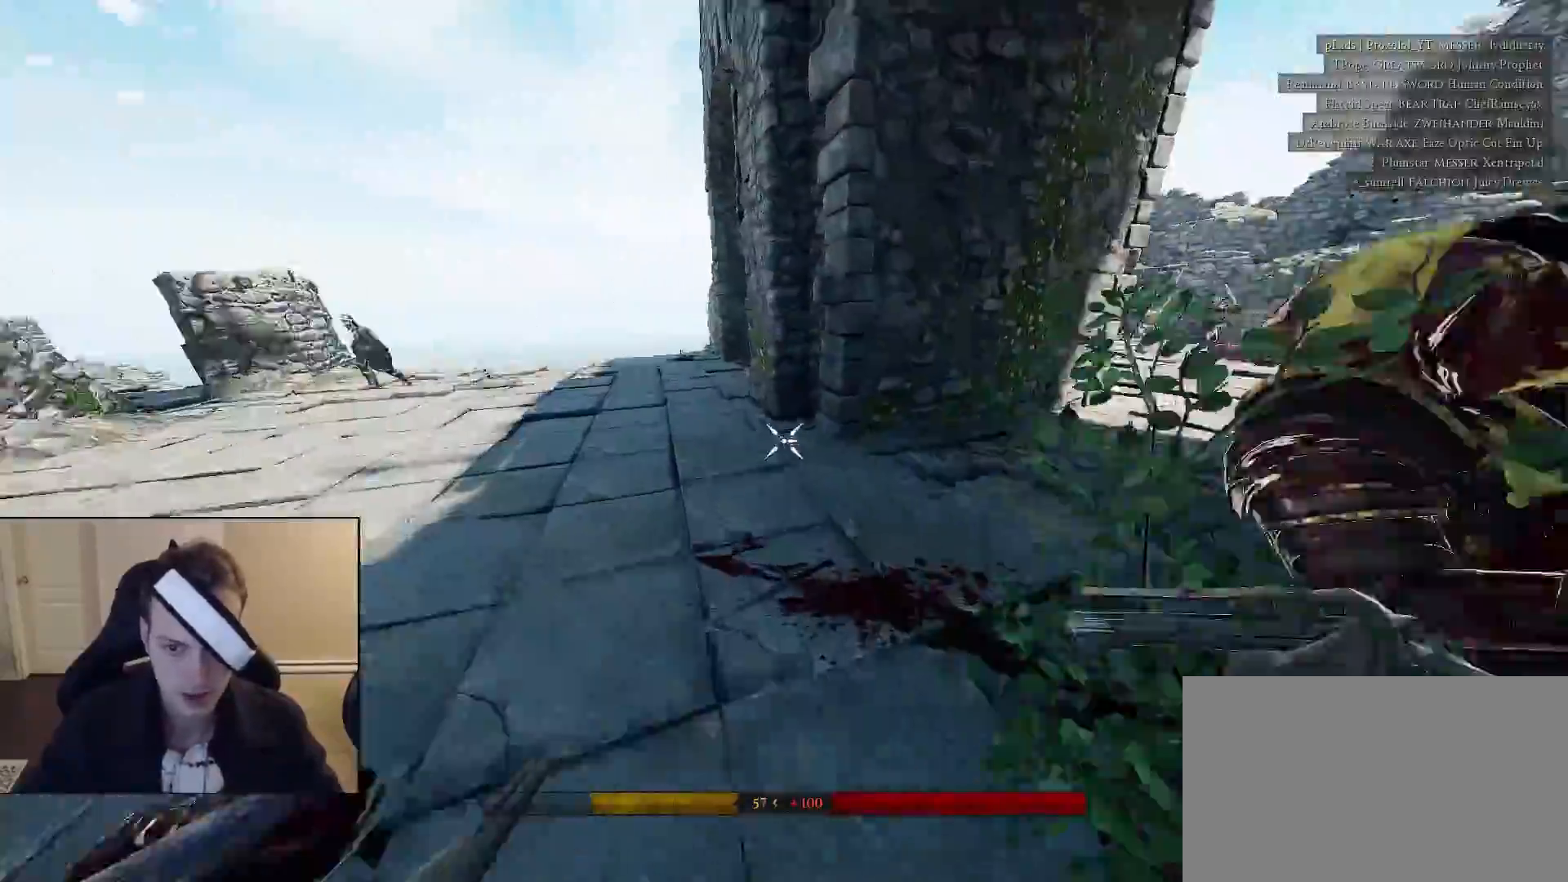
{"keys": ["a", "s"], "mouse": [], "mouse_move": "still", "events": [[17, "d", "up"], [150, "shift", "up"], [150, "w", "up"], [250, "s", "down"]]}
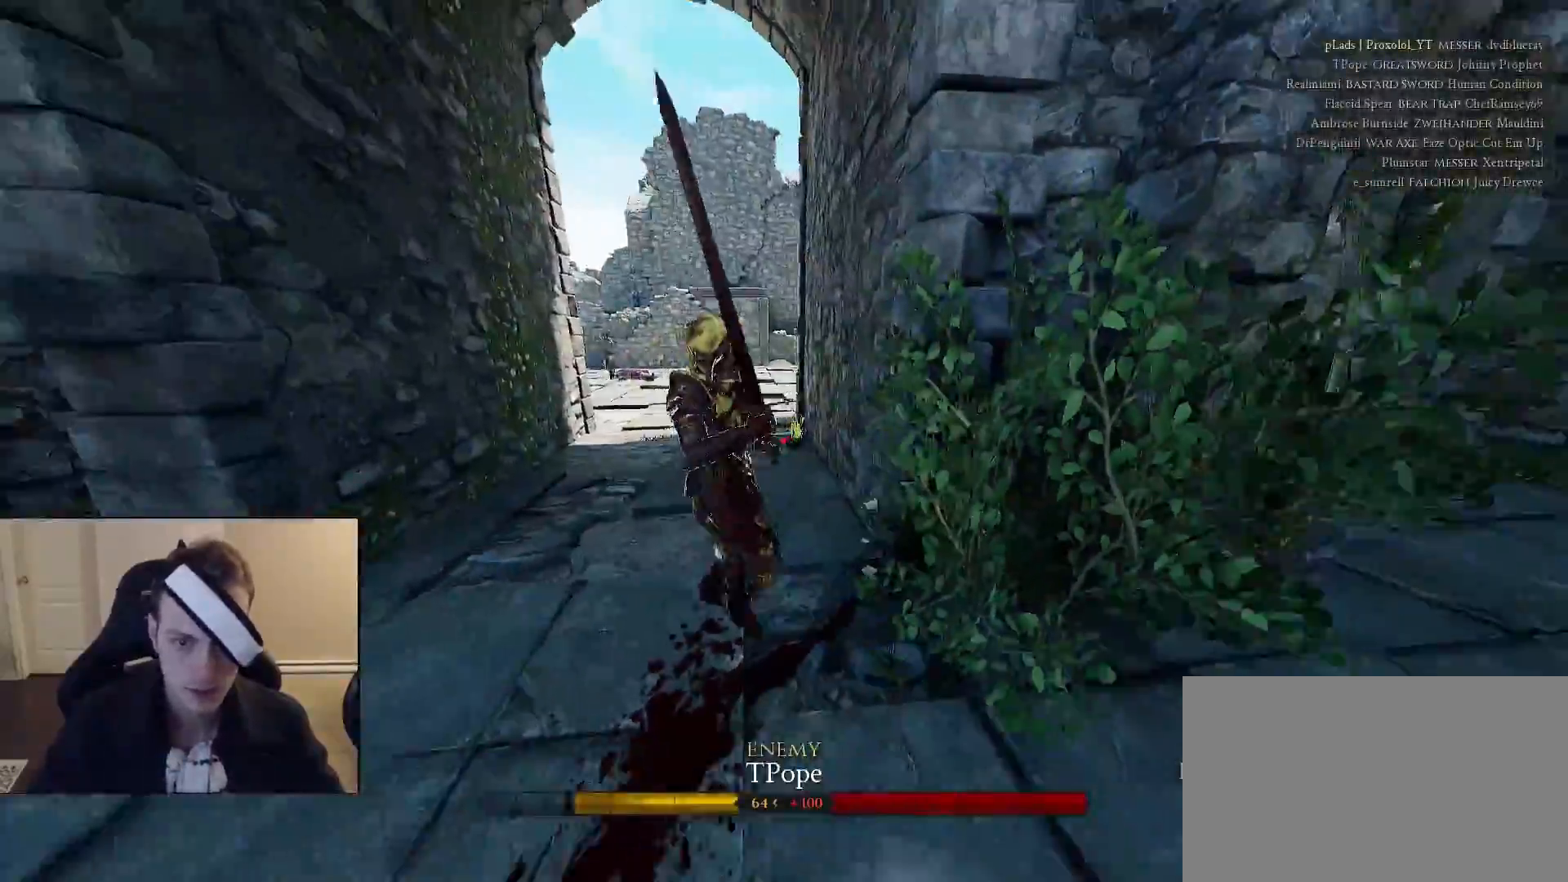
{"keys": ["d", "shift", "w"], "mouse": [], "mouse_move": "left", "events": [[17, "s", "up"], [117, "shift", "down"], [117, "w", "down"], [267, "a", "up"], [450, "d", "down"]]}
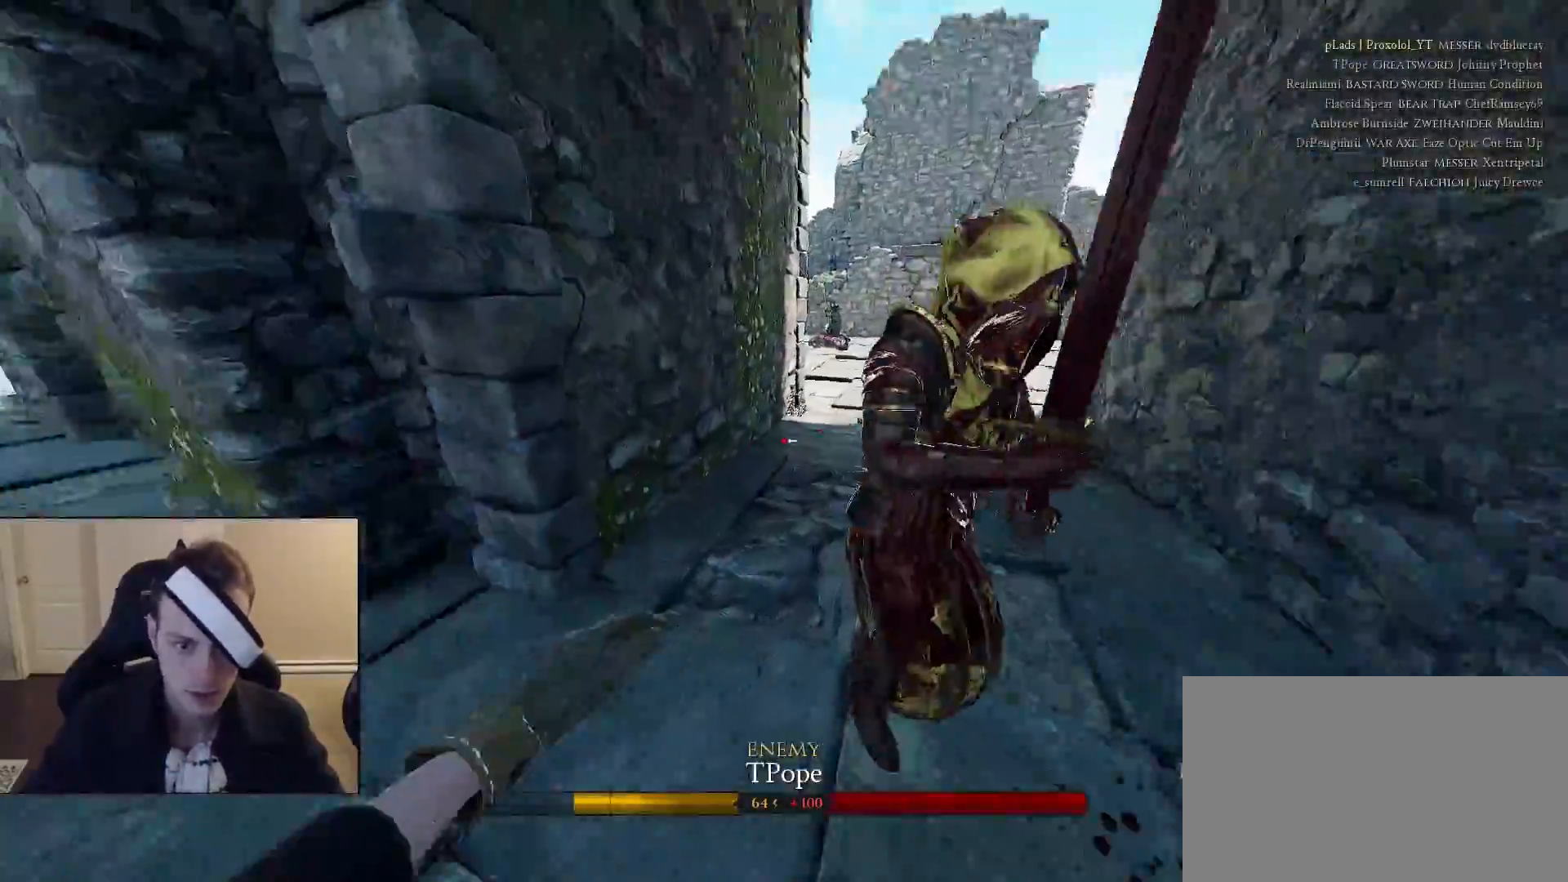
{"keys": ["a", "shift", "w"], "mouse": [], "mouse_move": "up", "events": [[183, "a", "down"], [183, "d", "up"]]}
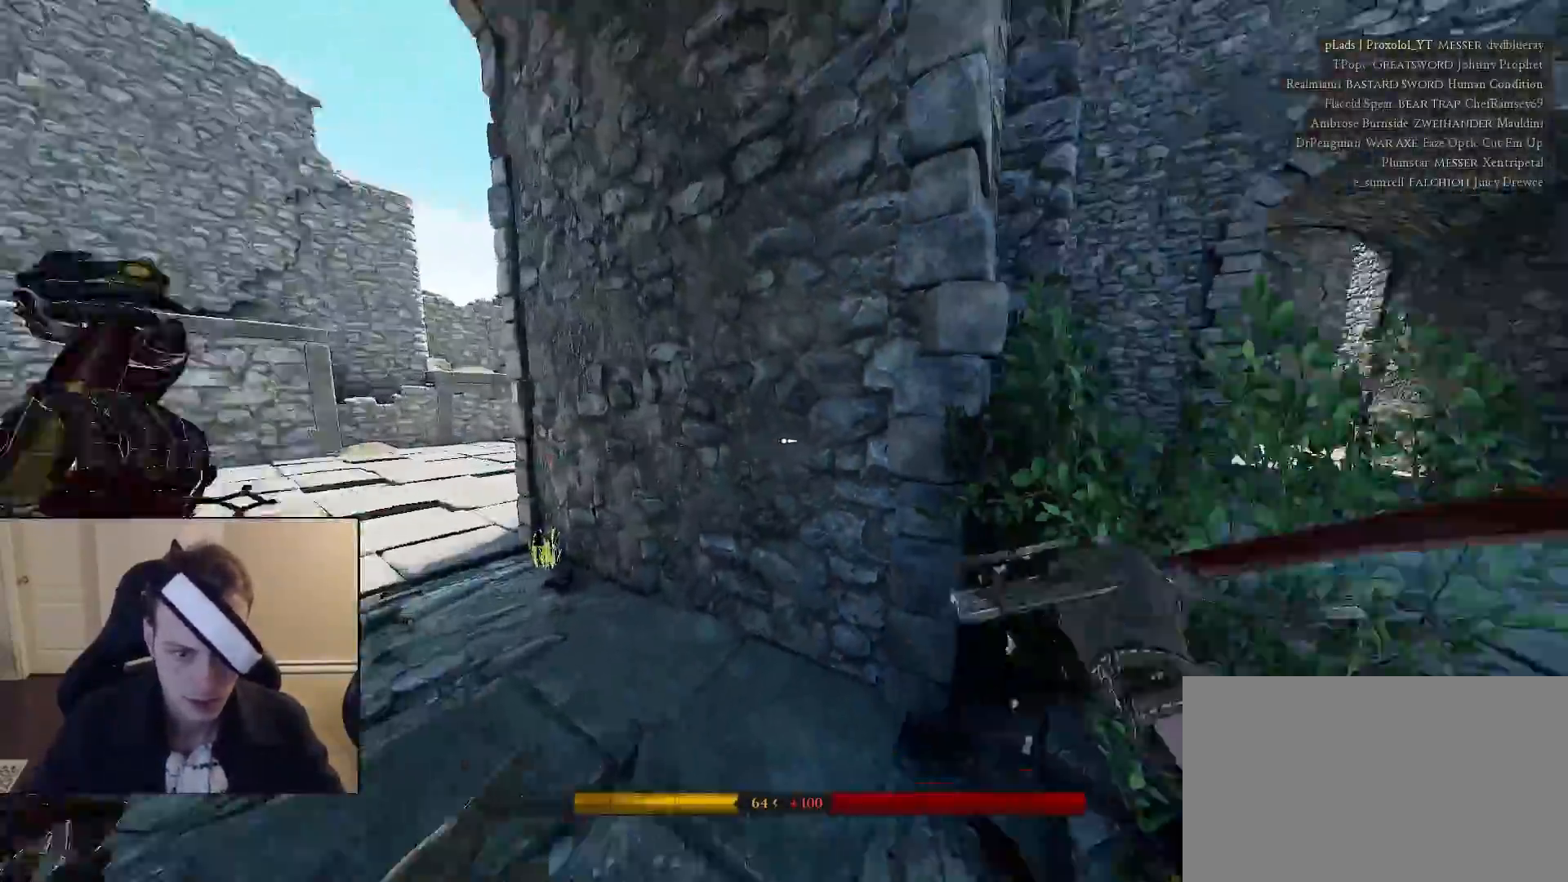
{"keys": ["d", "s"], "mouse": [], "mouse_move": "right", "events": [[100, "w", "up"], [150, "shift", "up"], [250, "s", "down"], [383, "a", "up"], [383, "d", "down"]]}